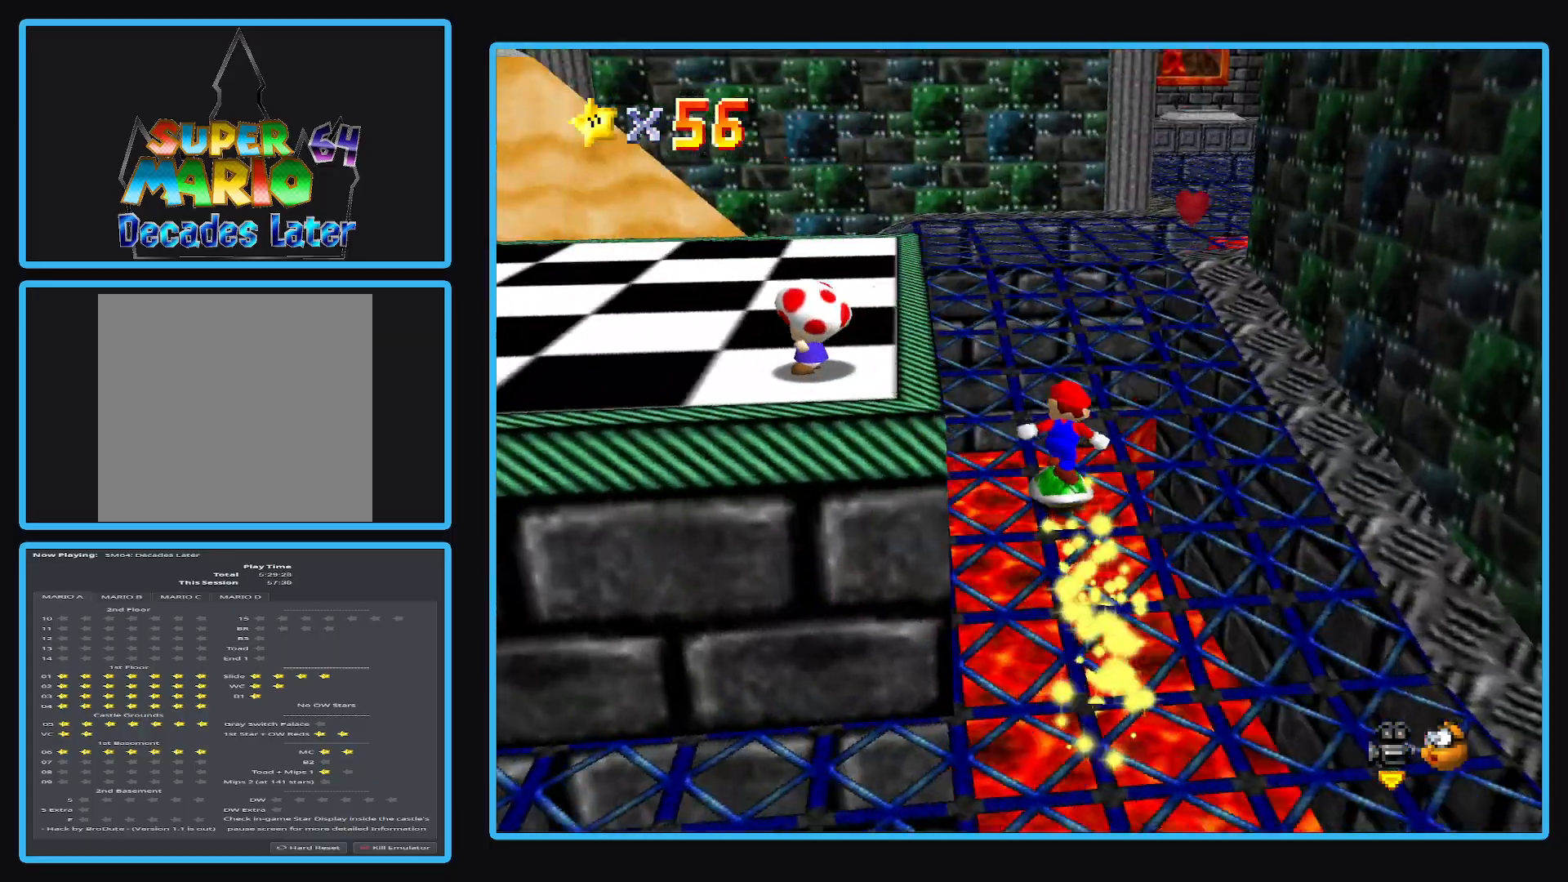
Gameplay with a controller (Xbox layout); each line is a JSON object with the inputs held at the frame after it. "events" lists button and stick changes between this image and that frame as [ms after this image, input, new state], when the widget could be followed in between. Not read: L3 R3.
{"buttons": [], "left_stick": "up-right", "right_stick": "center", "events": [[33, "B", "up"], [167, "B", "down"], [200, "left_stick", "up"], [283, "B", "up"], [333, "left_stick", "up-right"]]}
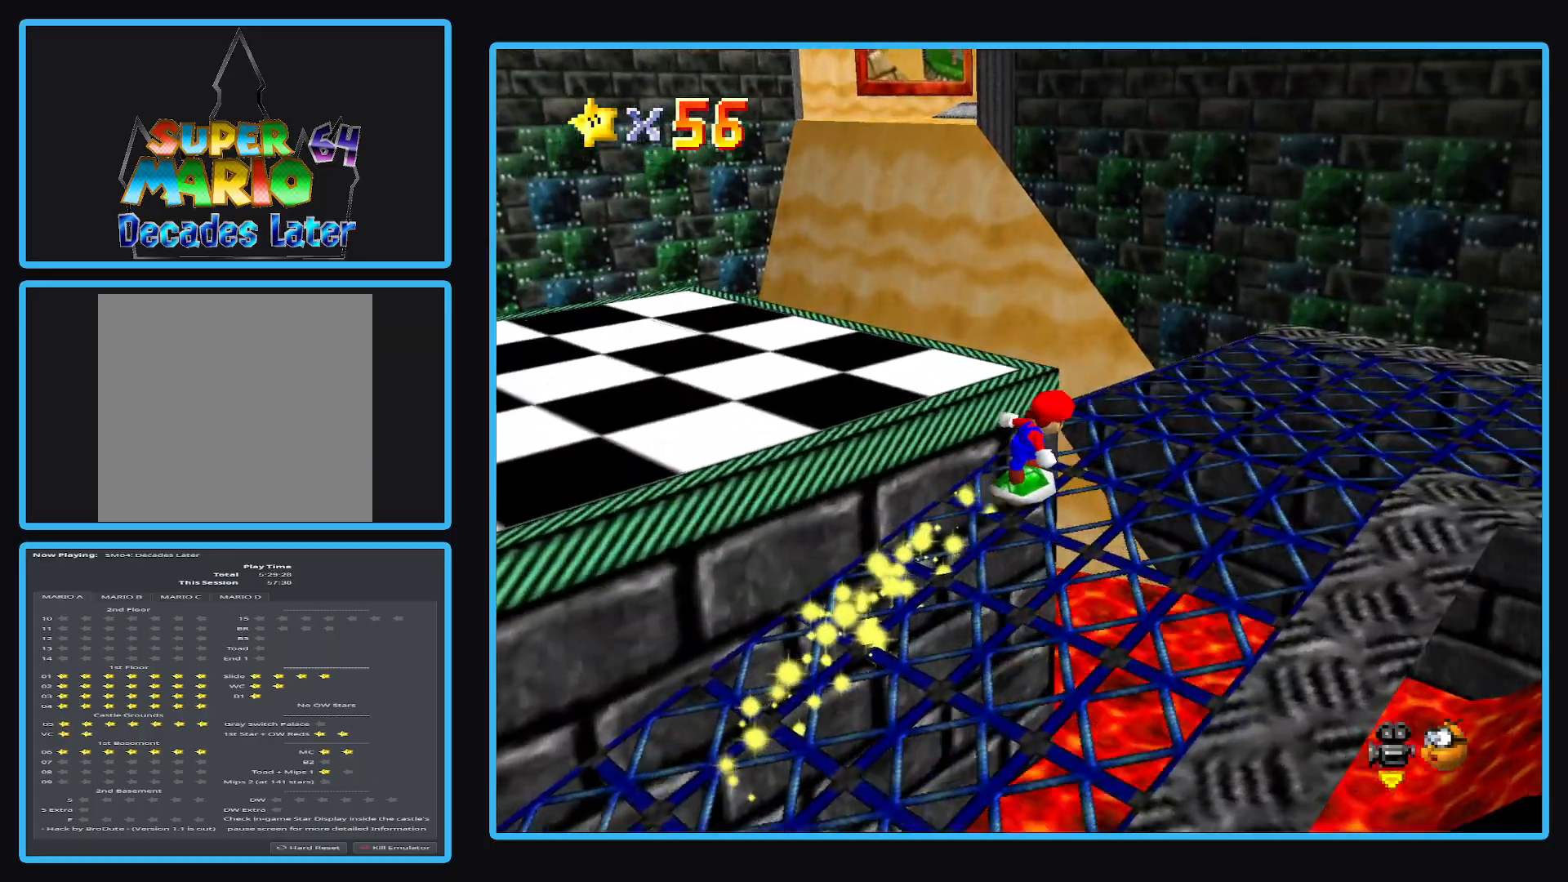
{"buttons": [], "left_stick": "right", "right_stick": "center", "events": [[317, "Y", "down"], [317, "left_stick", "right"], [450, "Y", "up"]]}
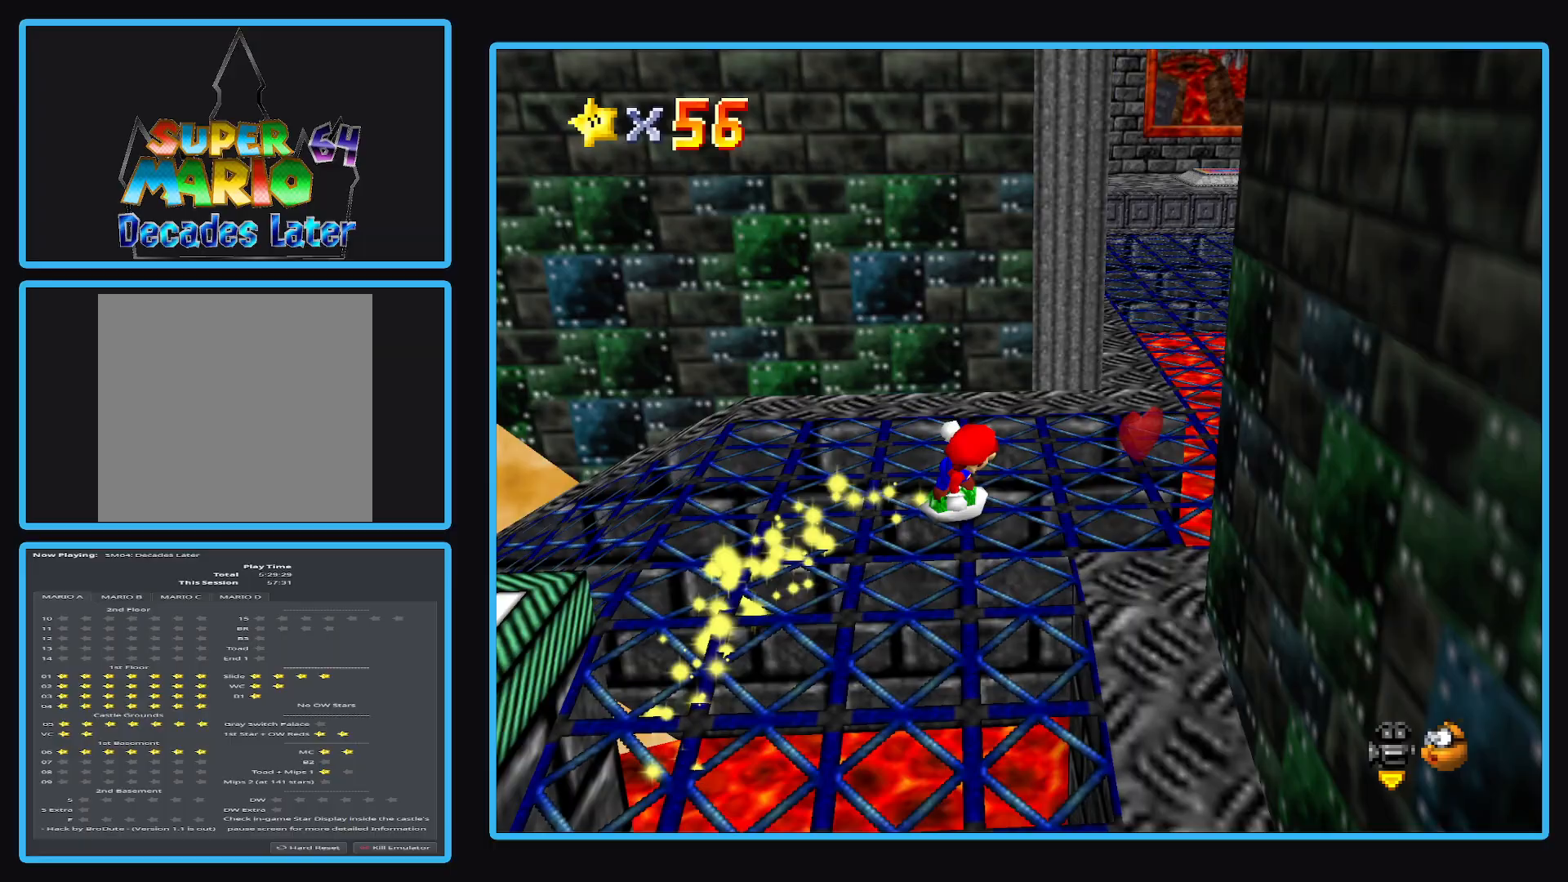
{"buttons": [], "left_stick": "up-right", "right_stick": "center", "events": [[100, "left_stick", "up-right"]]}
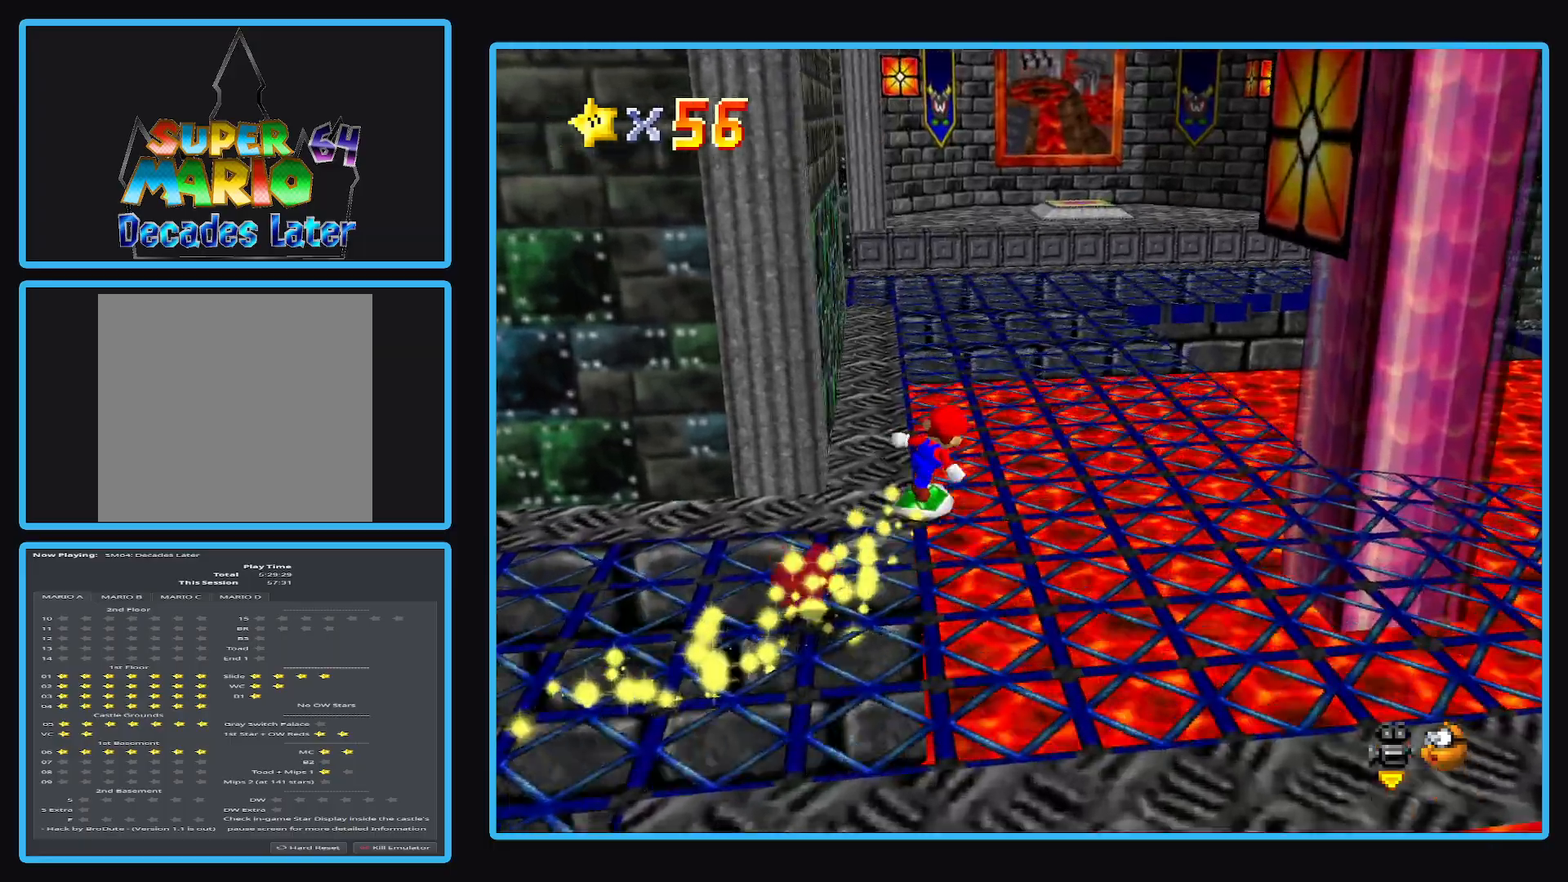
{"buttons": ["B"], "left_stick": "up-right", "right_stick": "center", "events": [[417, "B", "down"]]}
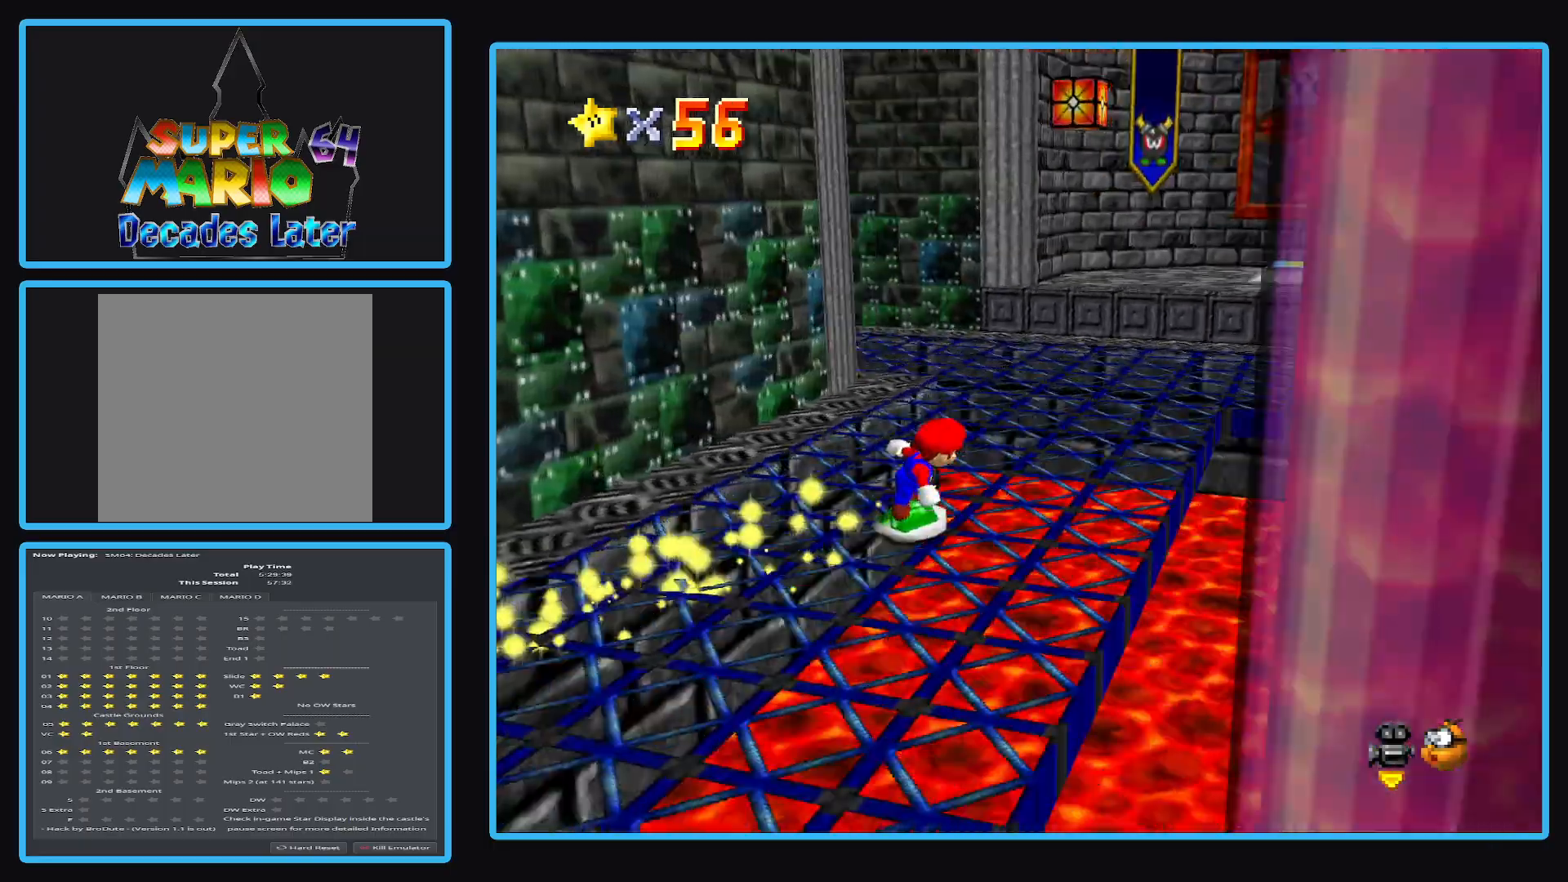
{"buttons": ["B"], "left_stick": "center", "right_stick": "center", "events": [[67, "B", "up"], [383, "B", "down"], [433, "left_stick", "center"]]}
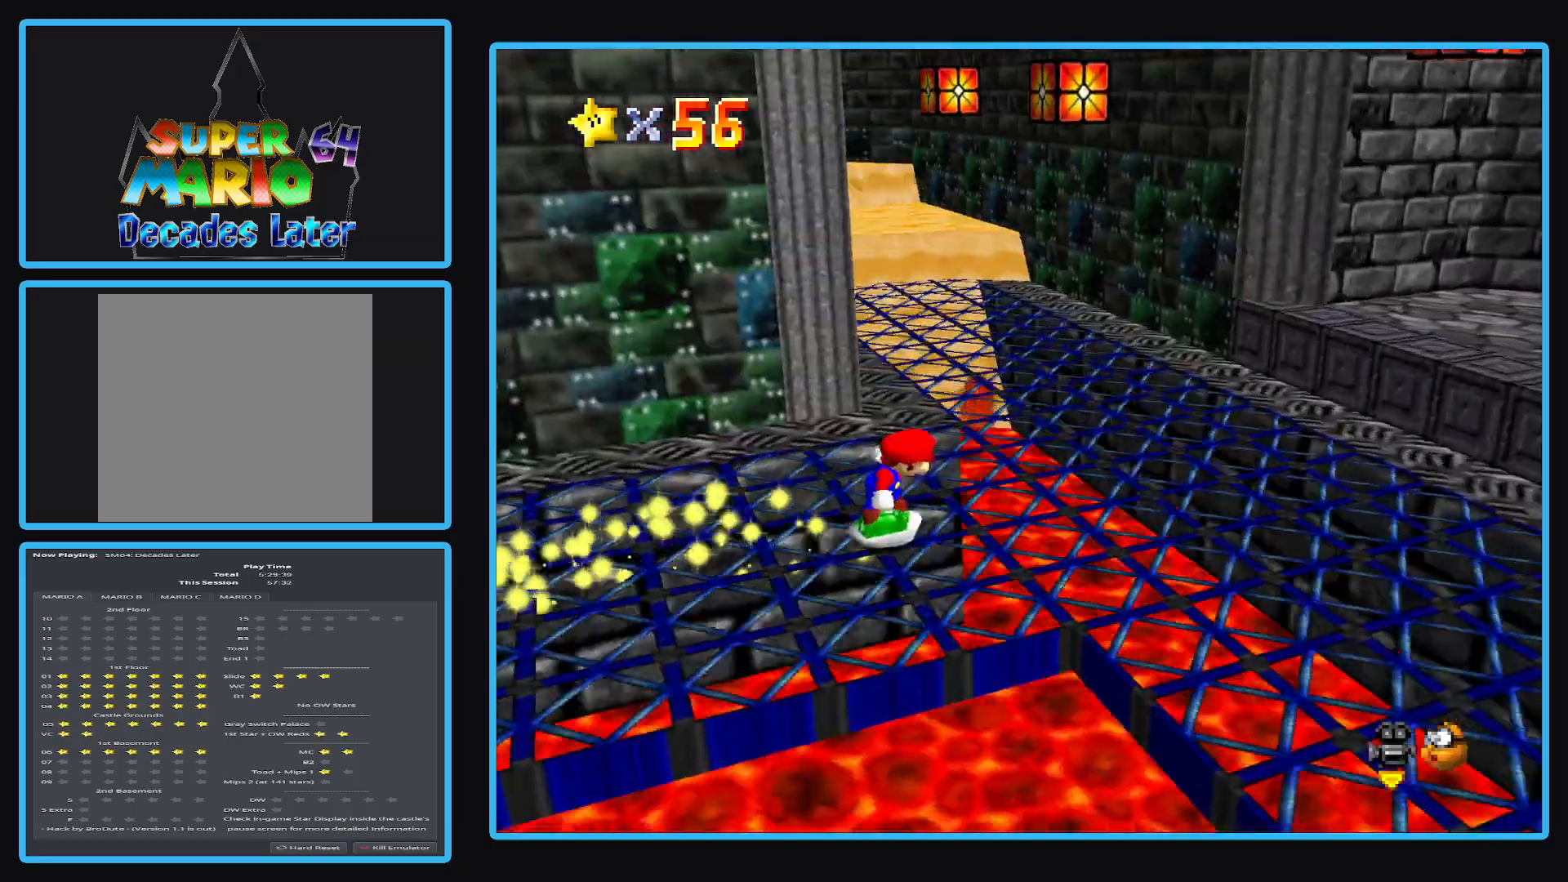
{"buttons": [], "left_stick": "center", "right_stick": "center", "events": [[17, "B", "up"], [333, "left_stick", "up-left"], [500, "left_stick", "center"]]}
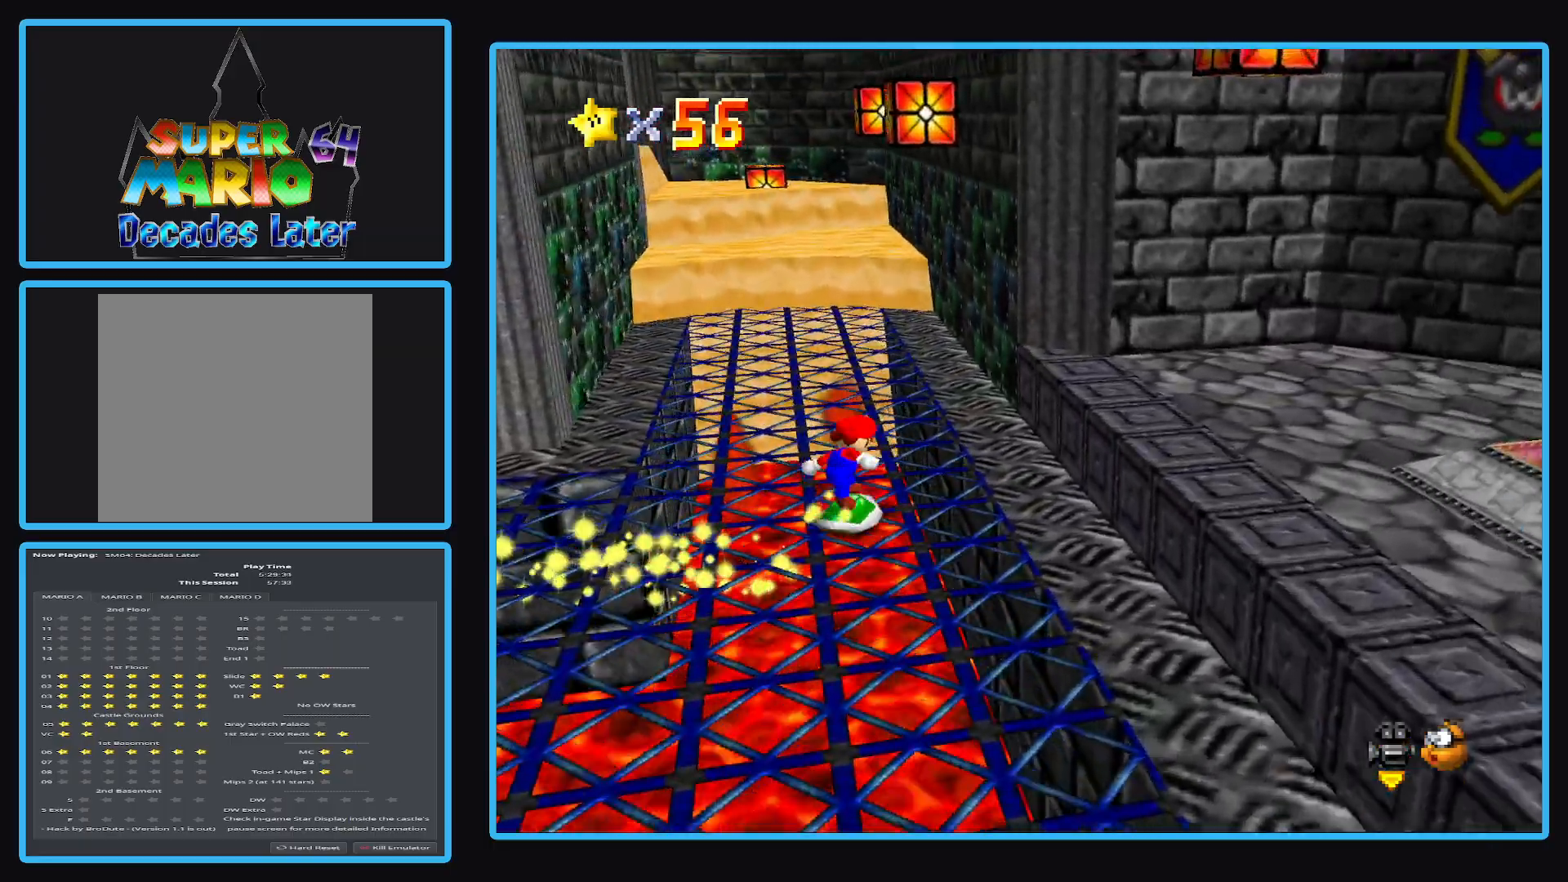
{"buttons": ["B"], "left_stick": "left", "right_stick": "center", "events": [[150, "B", "down"], [250, "left_stick", "left"], [300, "B", "up"], [450, "B", "down"]]}
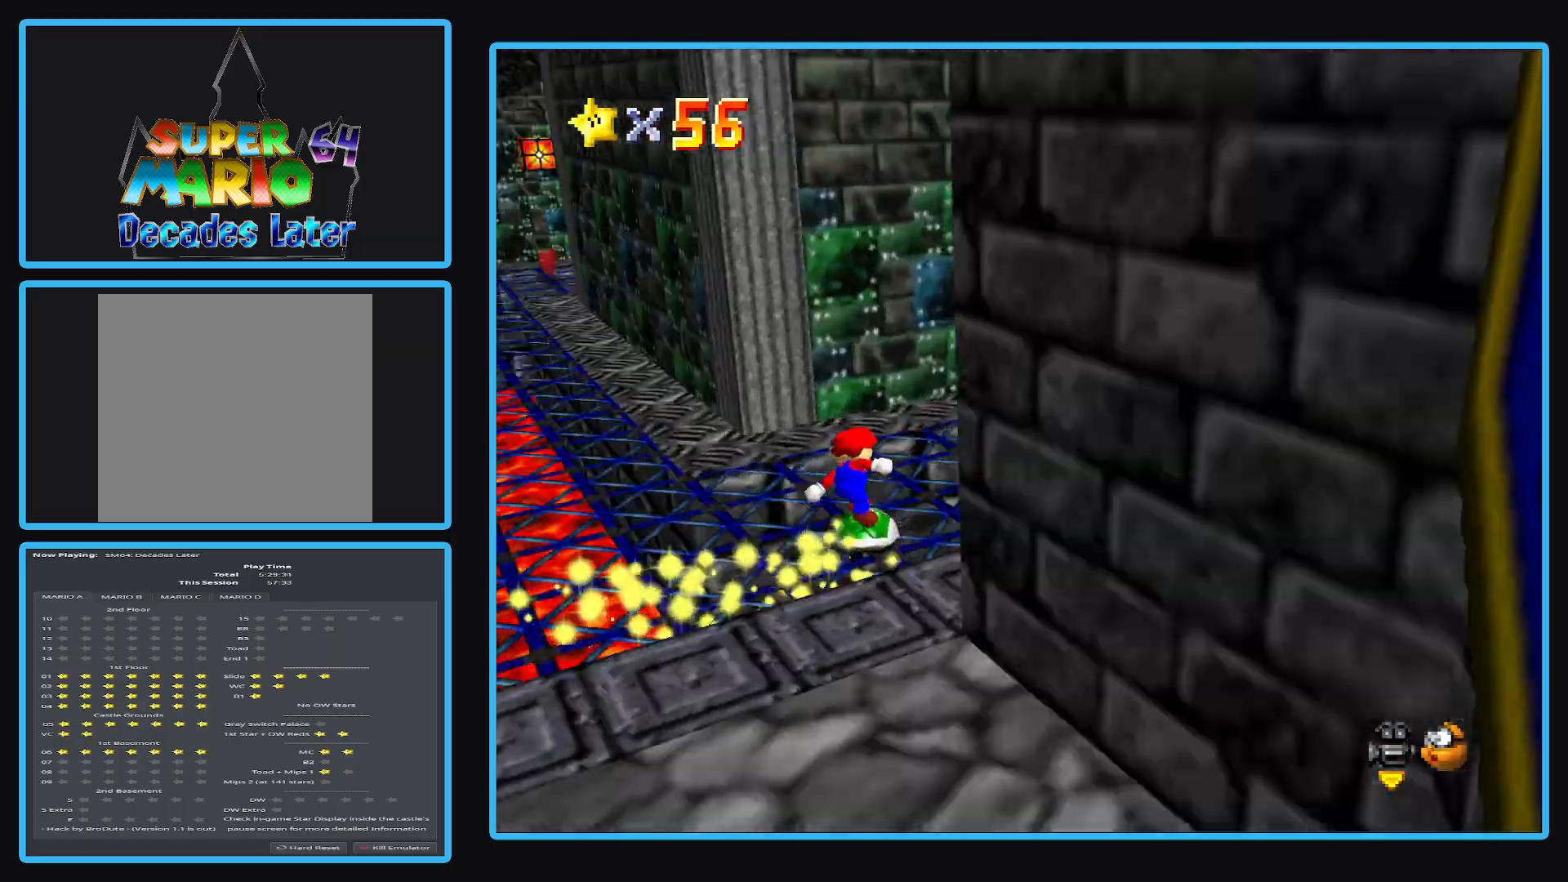
{"buttons": [], "left_stick": "center", "right_stick": "center", "events": [[17, "left_stick", "down-left"], [83, "B", "up"], [167, "B", "down"], [267, "B", "up"], [333, "left_stick", "center"]]}
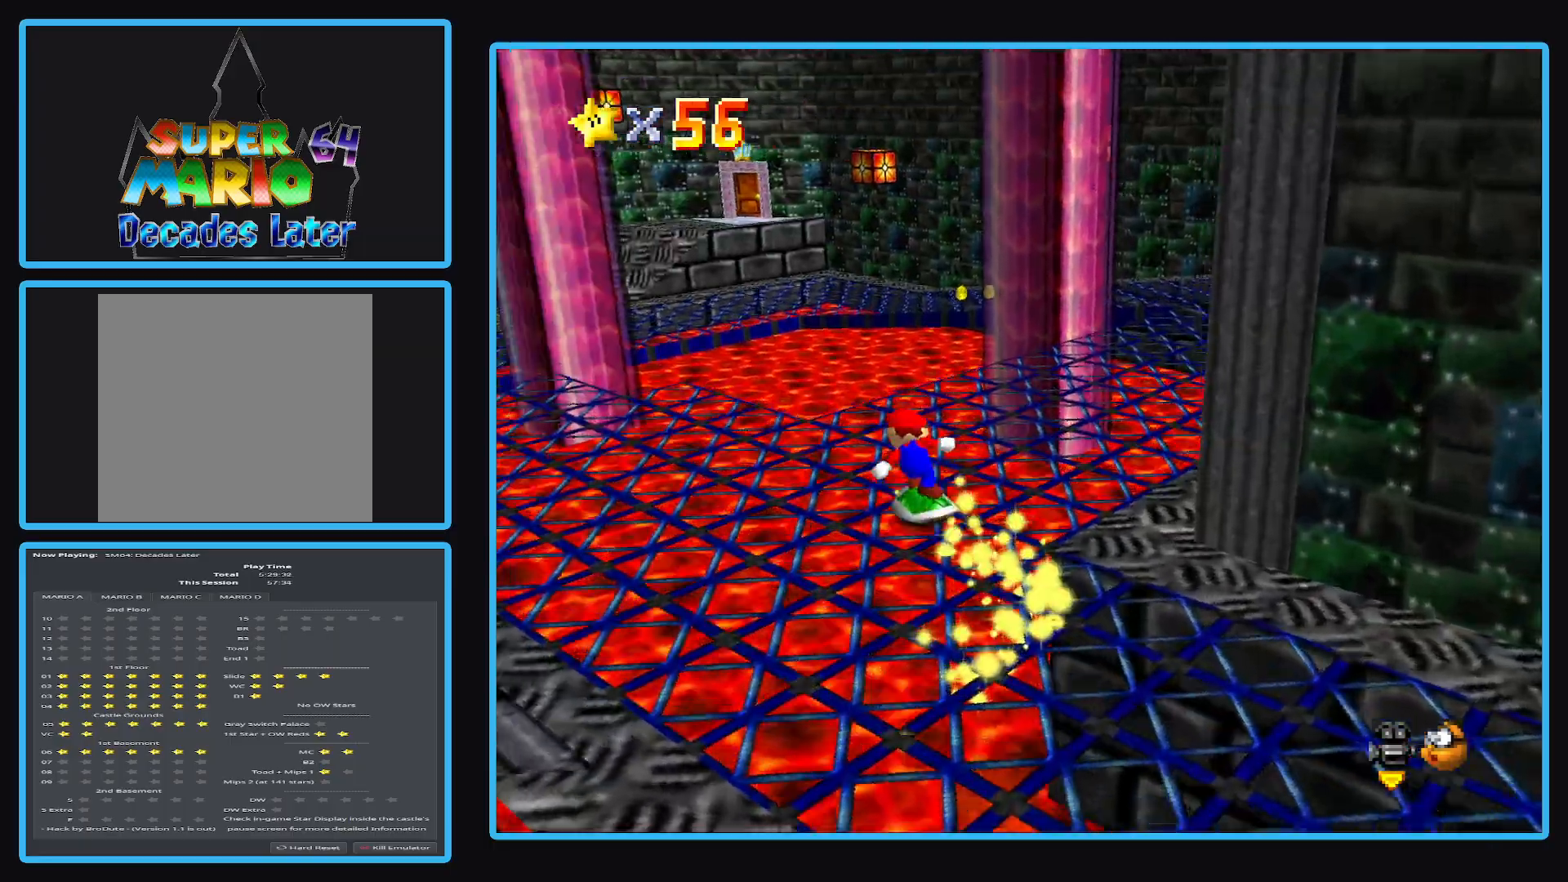
{"buttons": ["A"], "left_stick": "down-right", "right_stick": "center", "events": [[33, "A", "down"], [117, "left_stick", "down-right"]]}
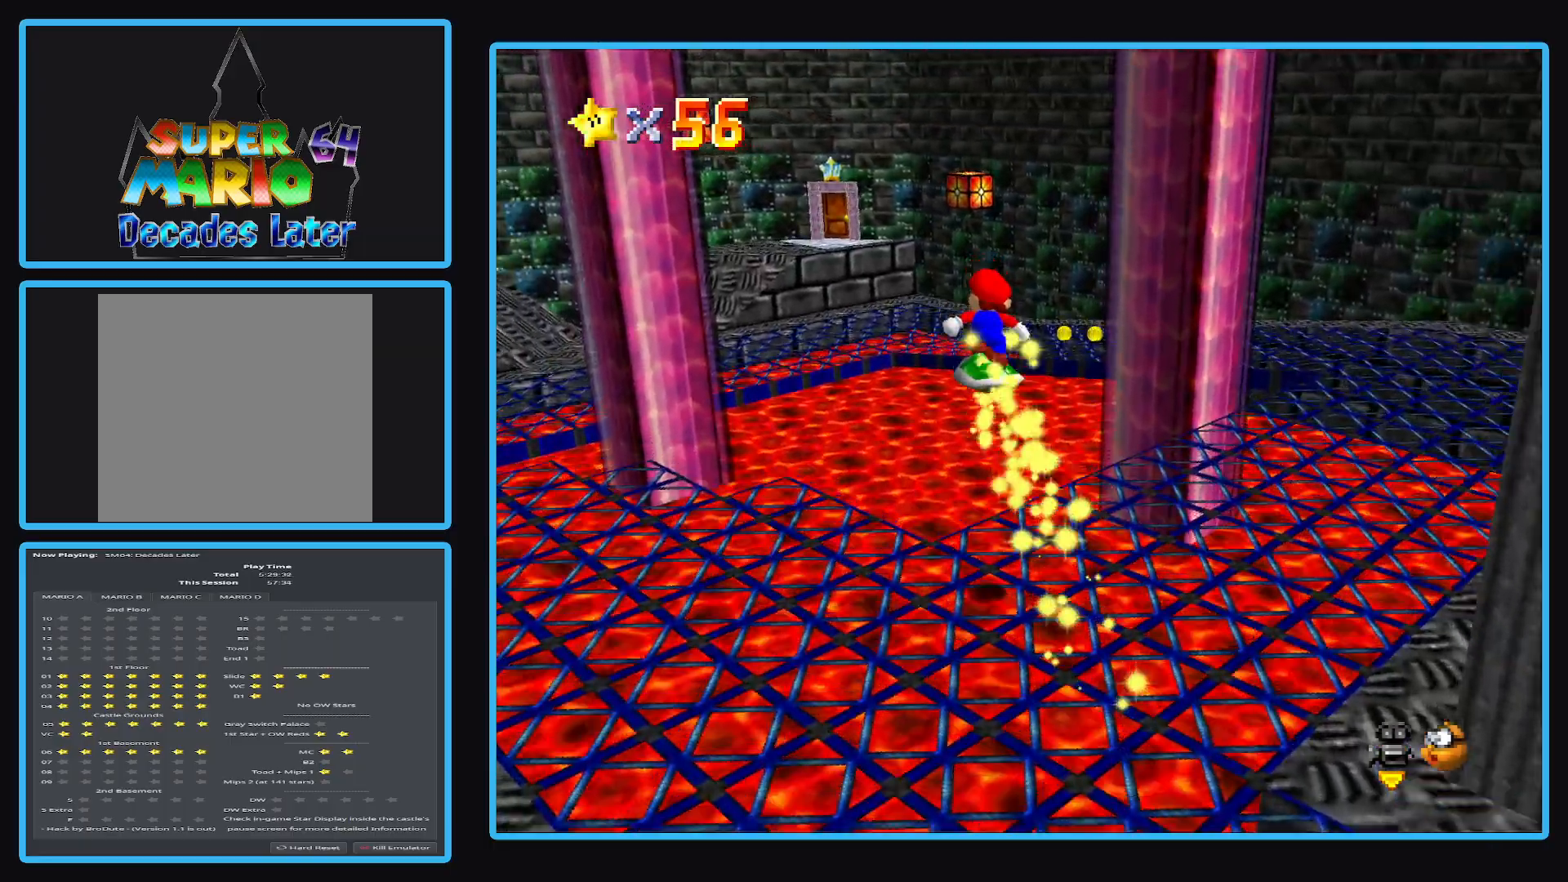
{"buttons": [], "left_stick": "up", "right_stick": "center", "events": [[117, "A", "up"], [317, "left_stick", "up"]]}
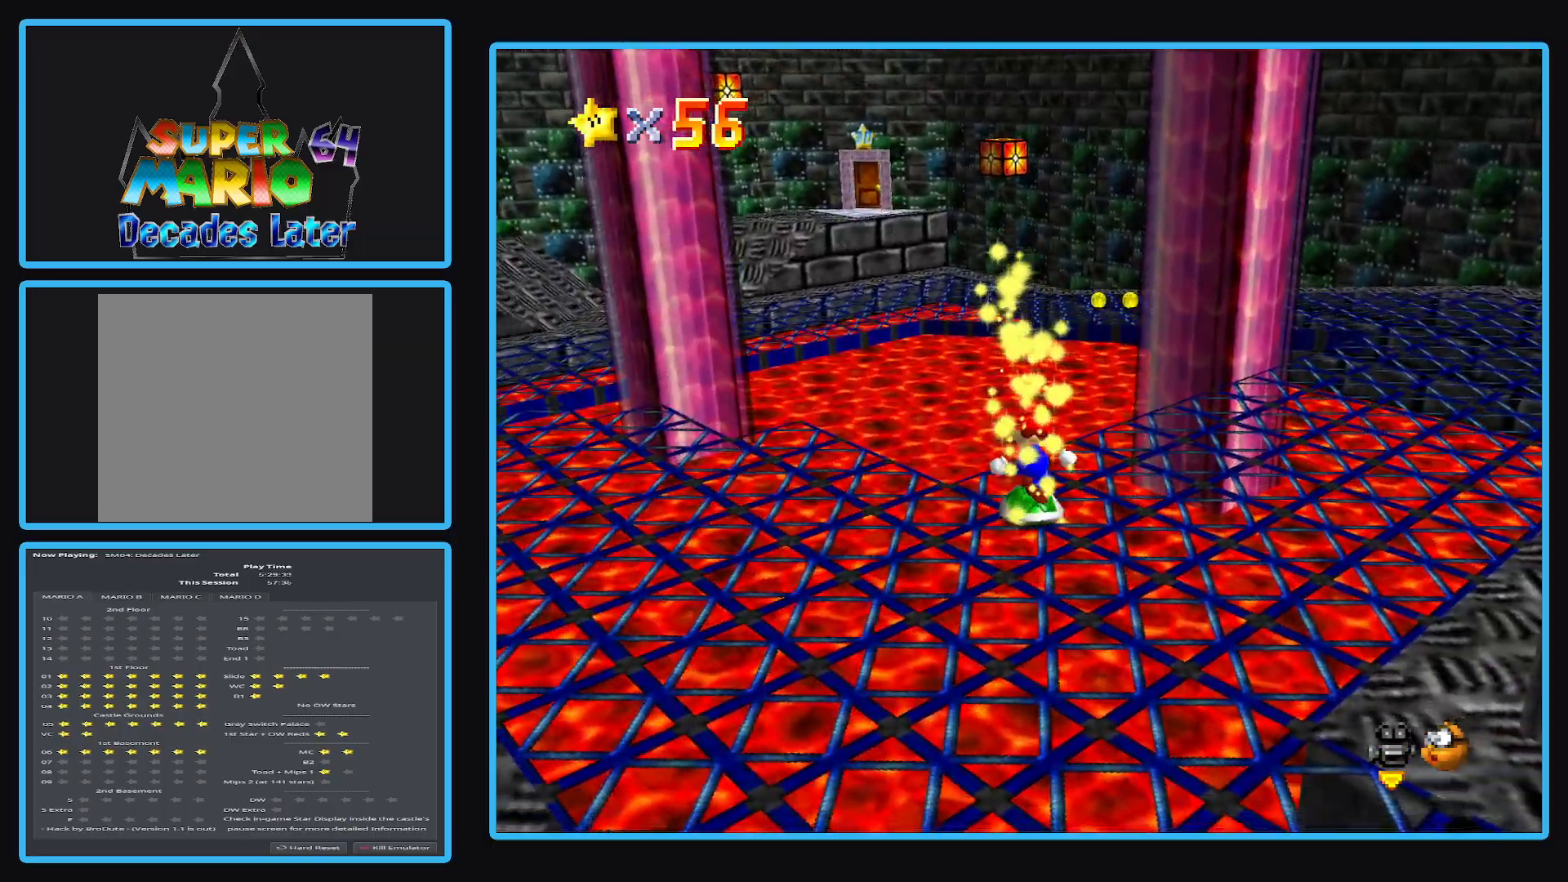
{"buttons": [], "left_stick": "up", "right_stick": "center", "events": [[50, "A", "down"], [450, "A", "up"]]}
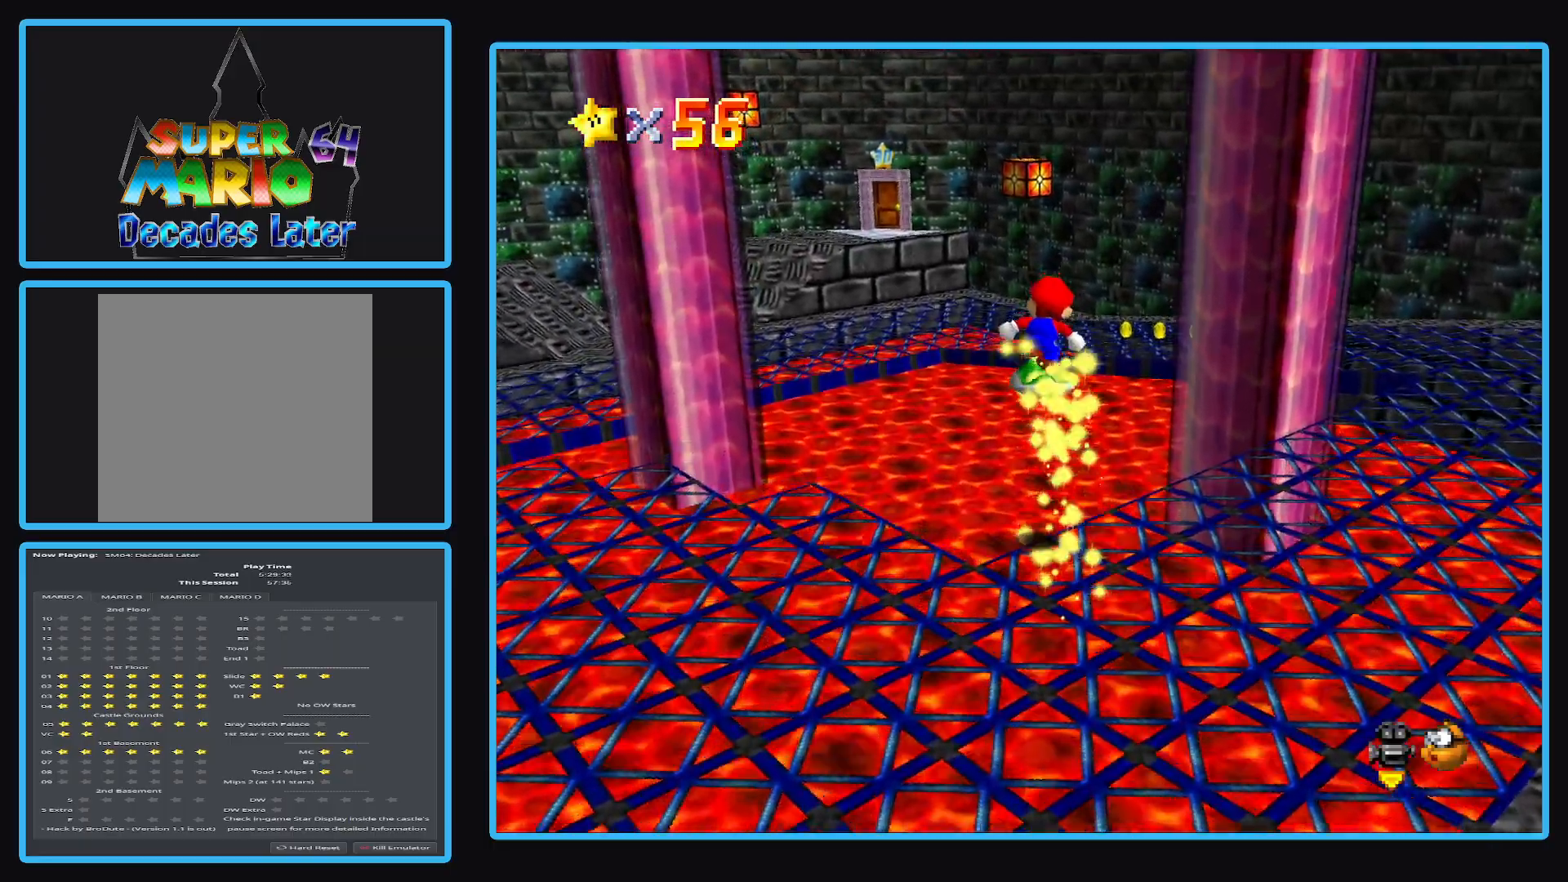
{"buttons": ["B"], "left_stick": "center", "right_stick": "center", "events": [[233, "B", "down"], [350, "left_stick", "center"], [367, "B", "up"], [467, "B", "down"]]}
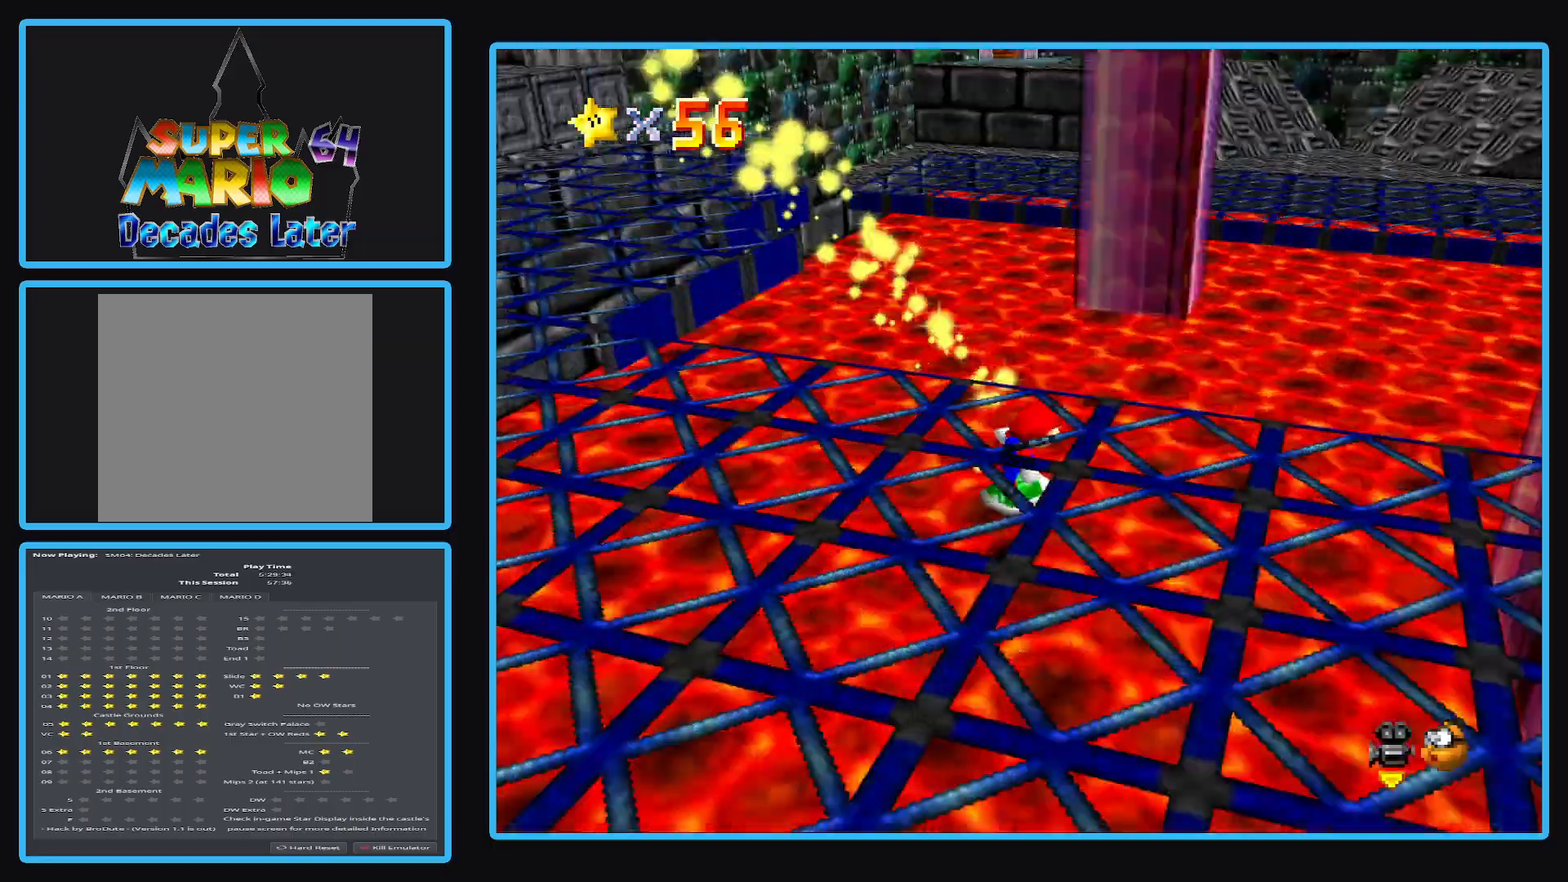
{"buttons": [], "left_stick": "center", "right_stick": "center", "events": [[83, "B", "up"], [217, "B", "down"], [350, "B", "up"]]}
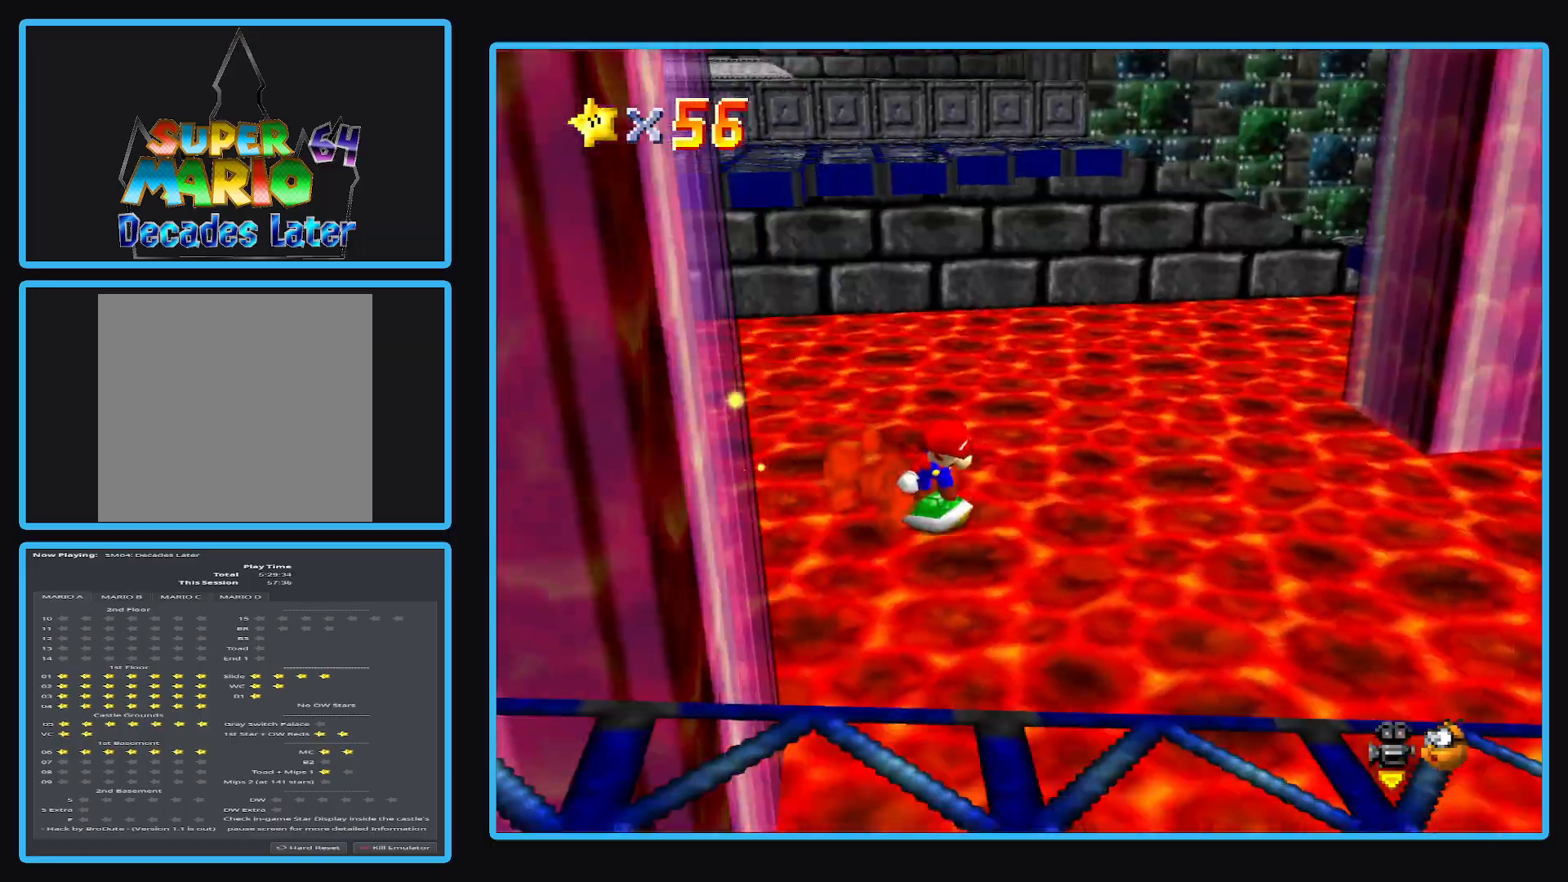
{"buttons": [], "left_stick": "center", "right_stick": "center", "events": [[317, "B", "down"], [483, "B", "up"]]}
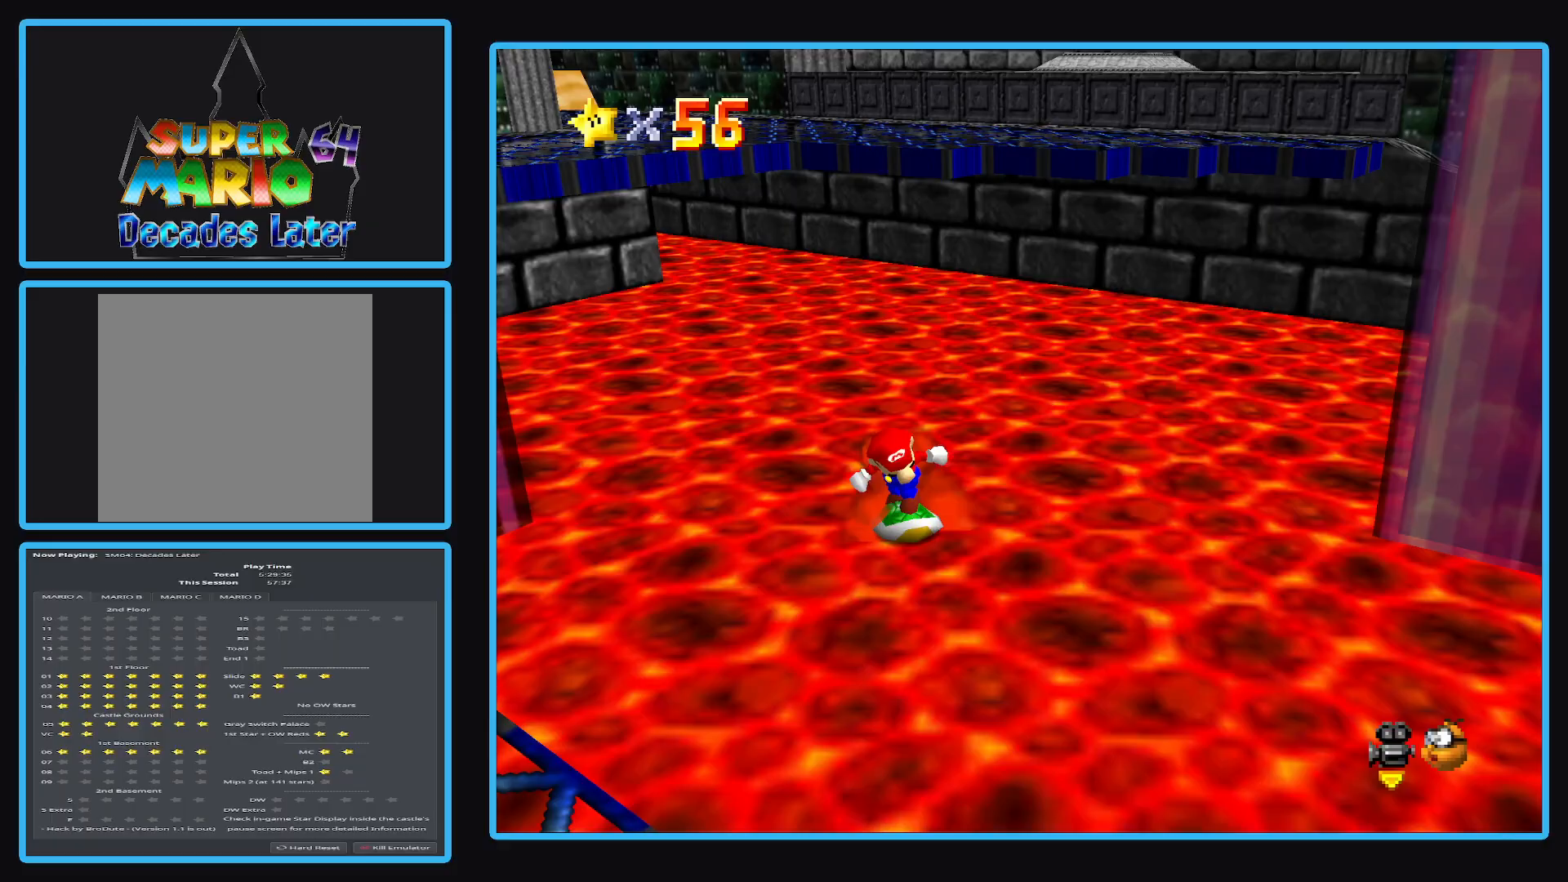
{"buttons": [], "left_stick": "center", "right_stick": "center", "events": [[267, "left_stick", "up"], [417, "left_stick", "center"]]}
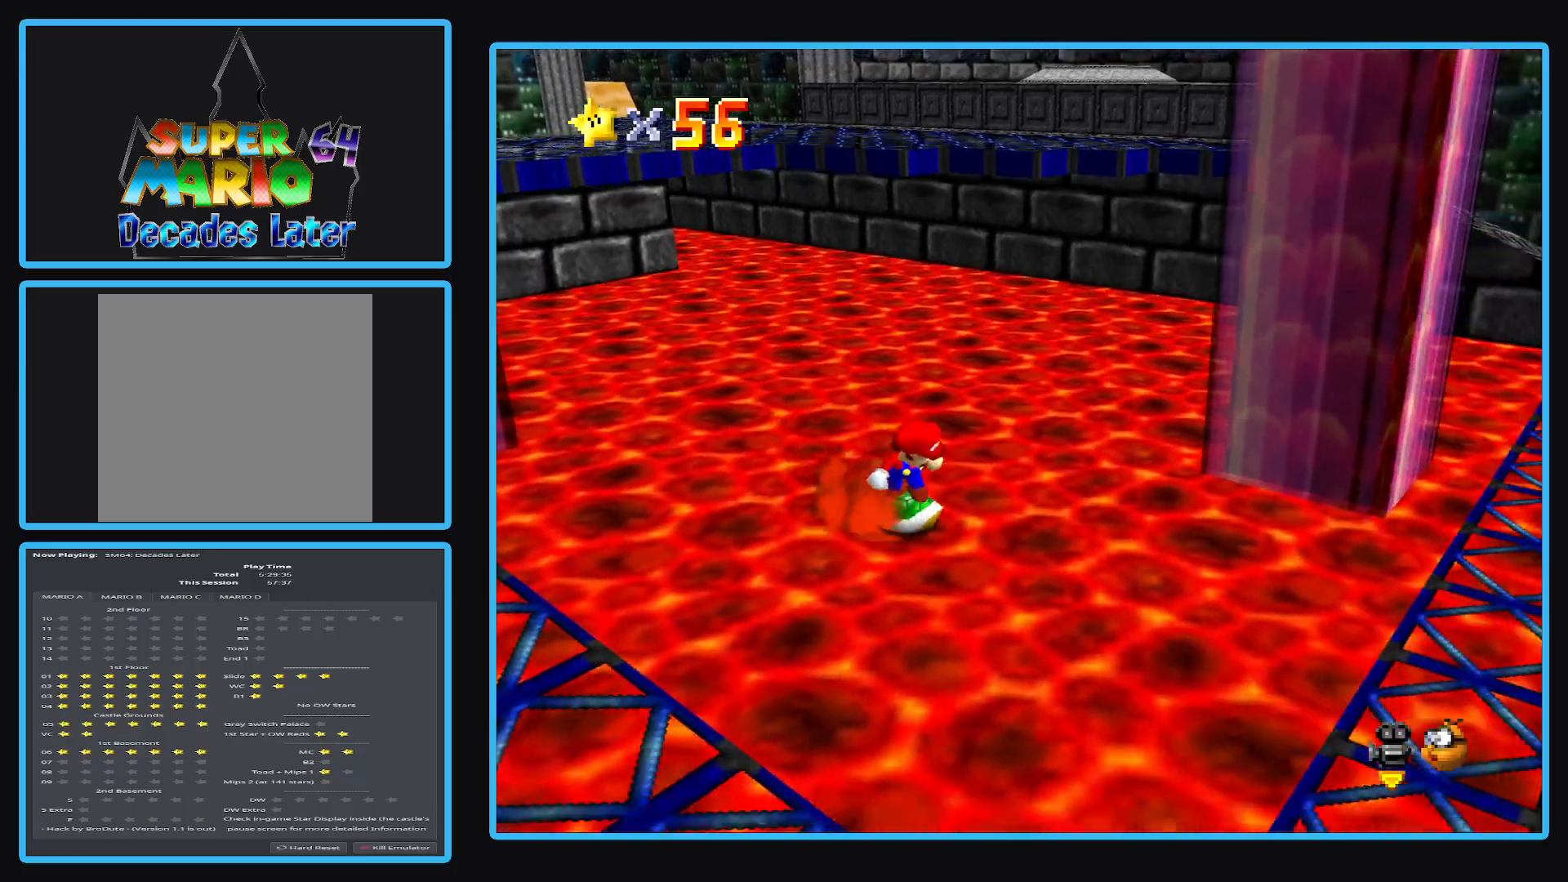
{"buttons": [], "left_stick": "up-left", "right_stick": "center", "events": [[83, "left_stick", "up-left"]]}
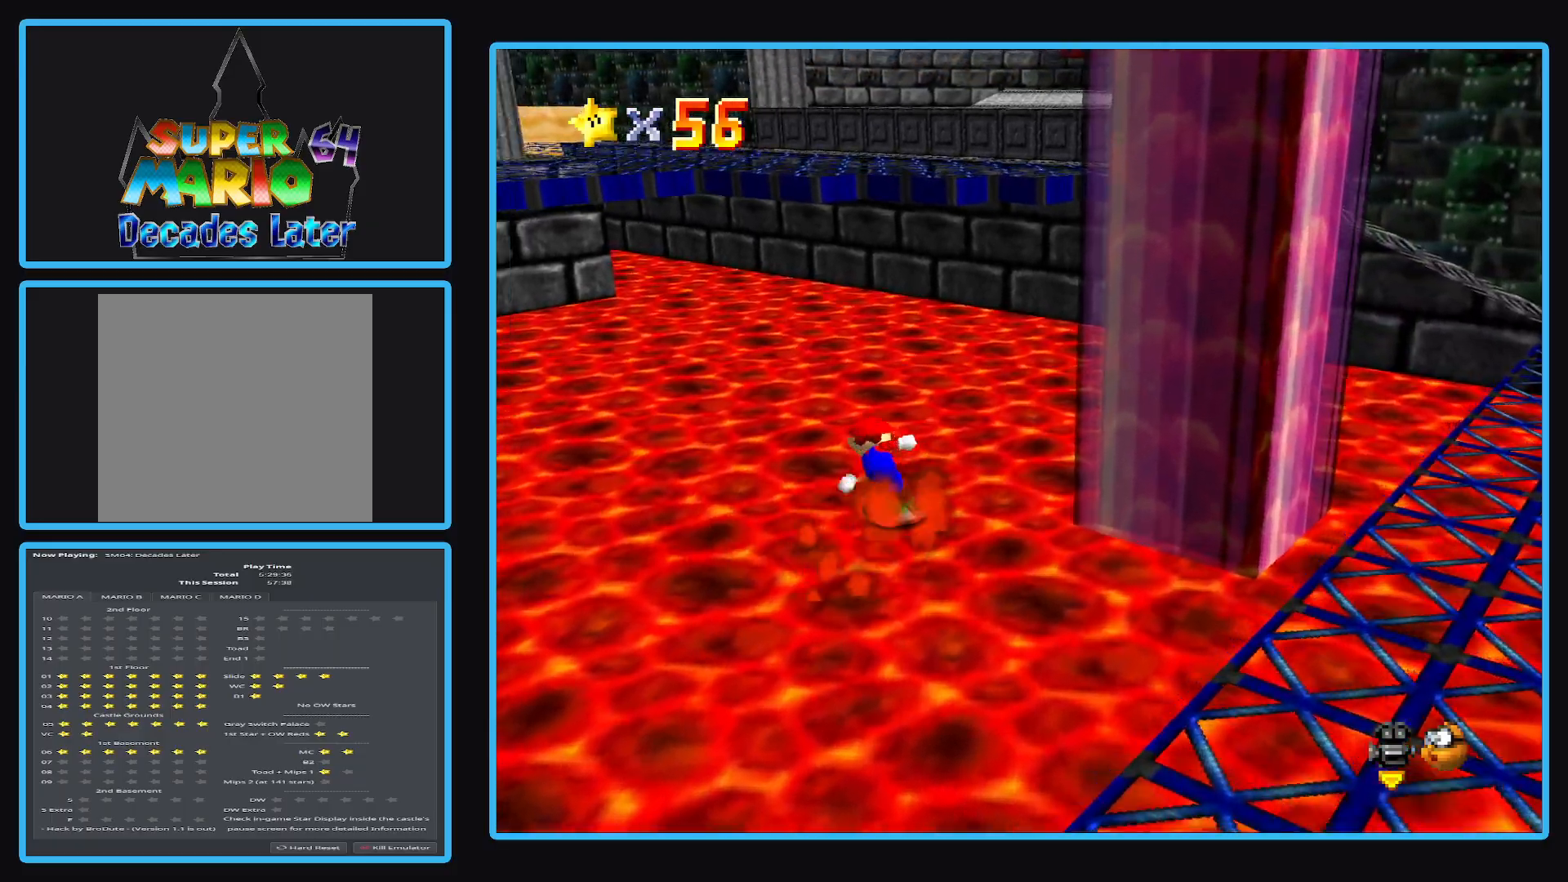
{"buttons": [], "left_stick": "center", "right_stick": "center", "events": [[67, "left_stick", "up"], [200, "B", "down"], [283, "B", "up"], [317, "left_stick", "center"]]}
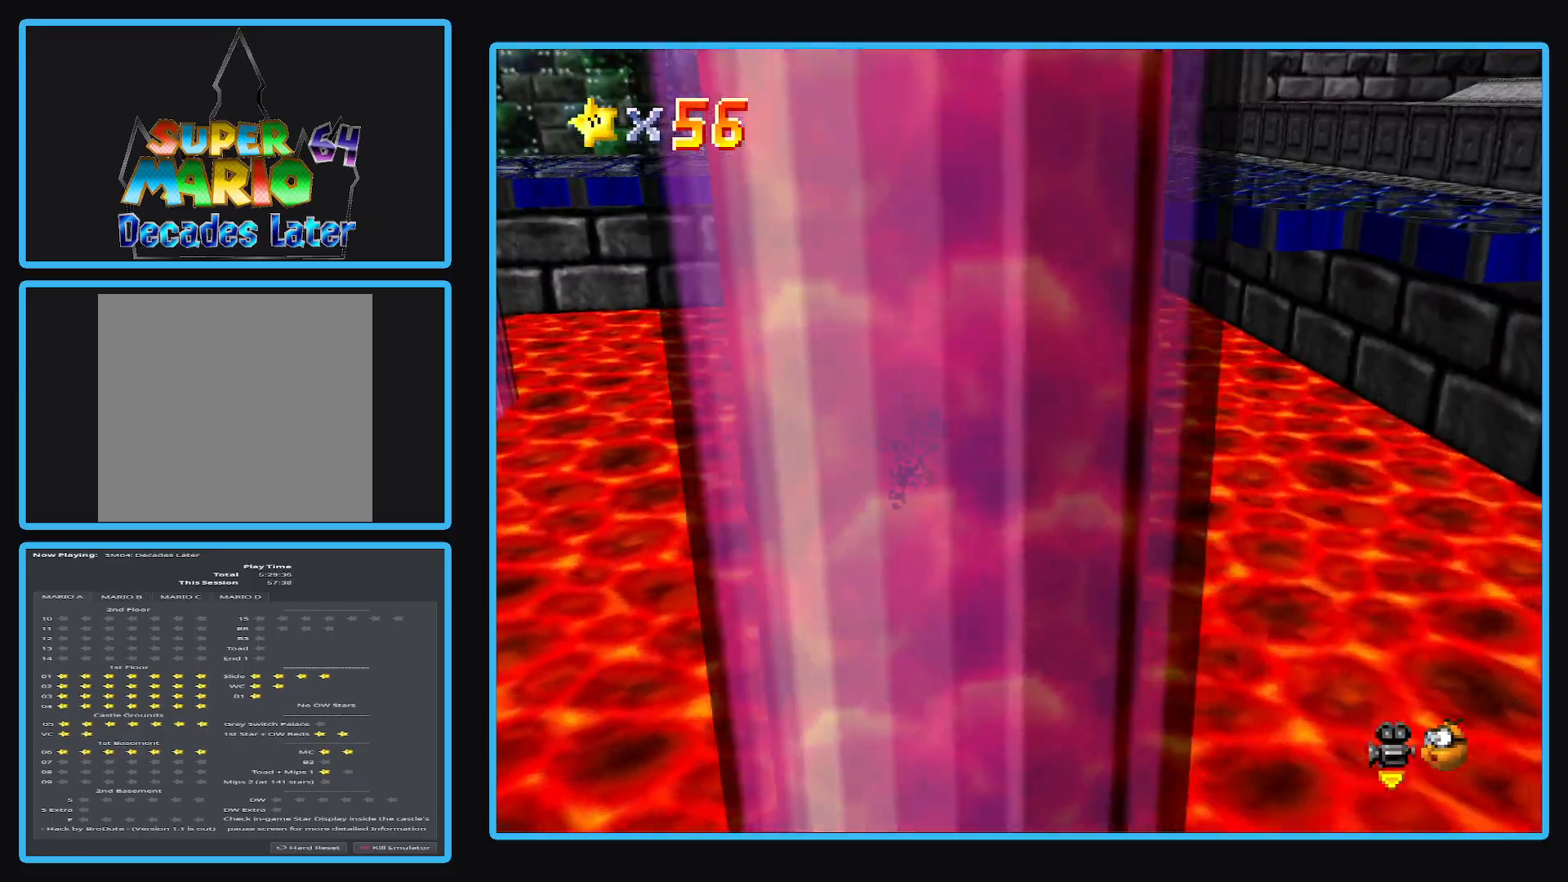
{"buttons": [], "left_stick": "up", "right_stick": "center", "events": [[483, "left_stick", "up"]]}
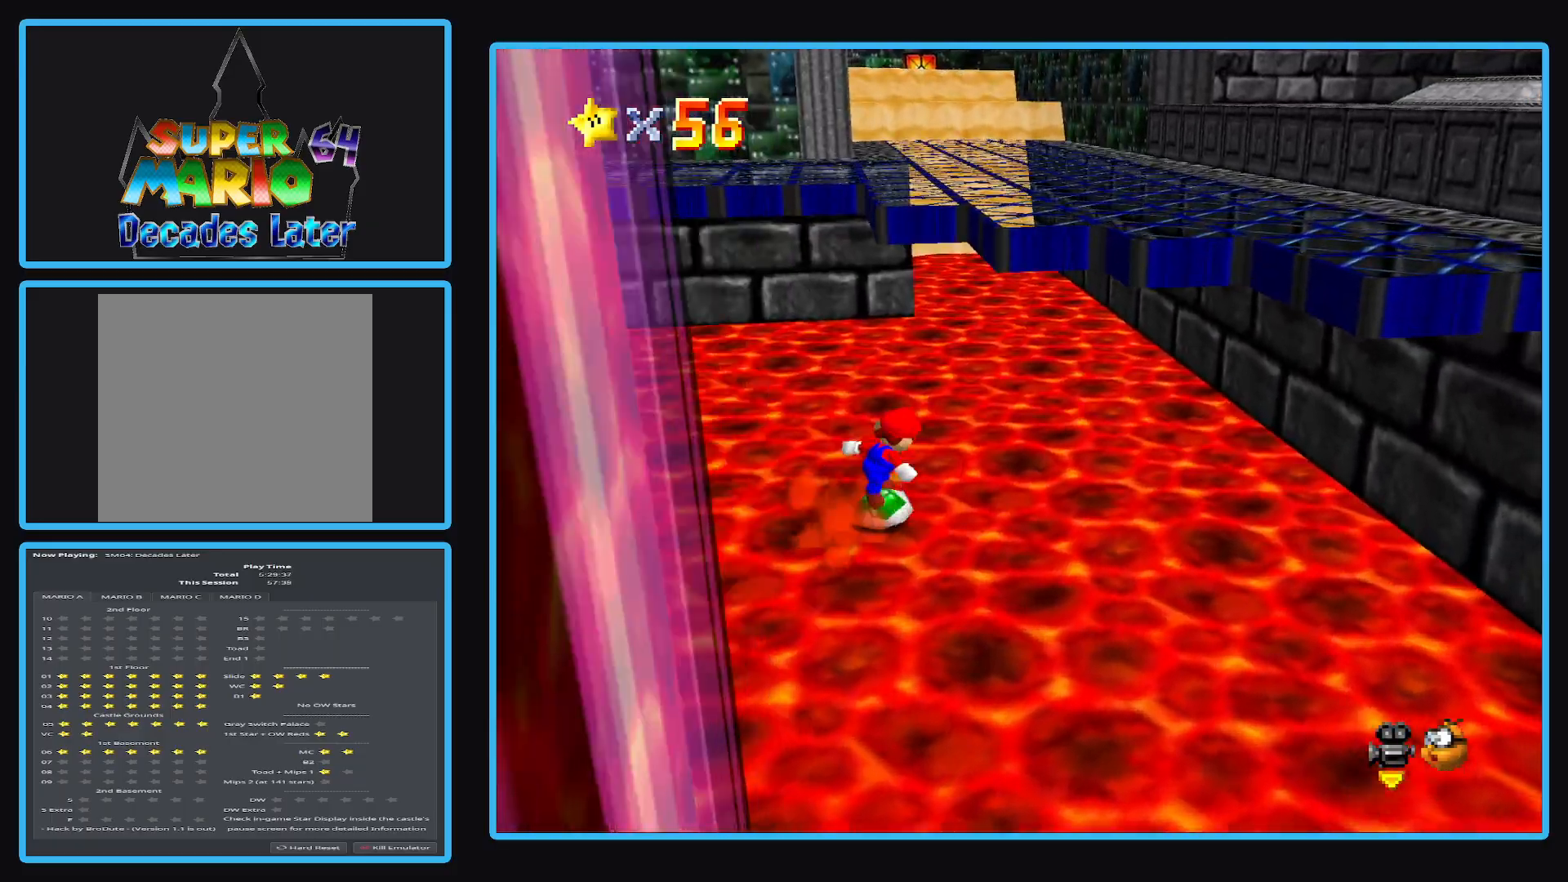
{"buttons": [], "left_stick": "center", "right_stick": "center", "events": [[183, "left_stick", "up-right"], [383, "left_stick", "center"]]}
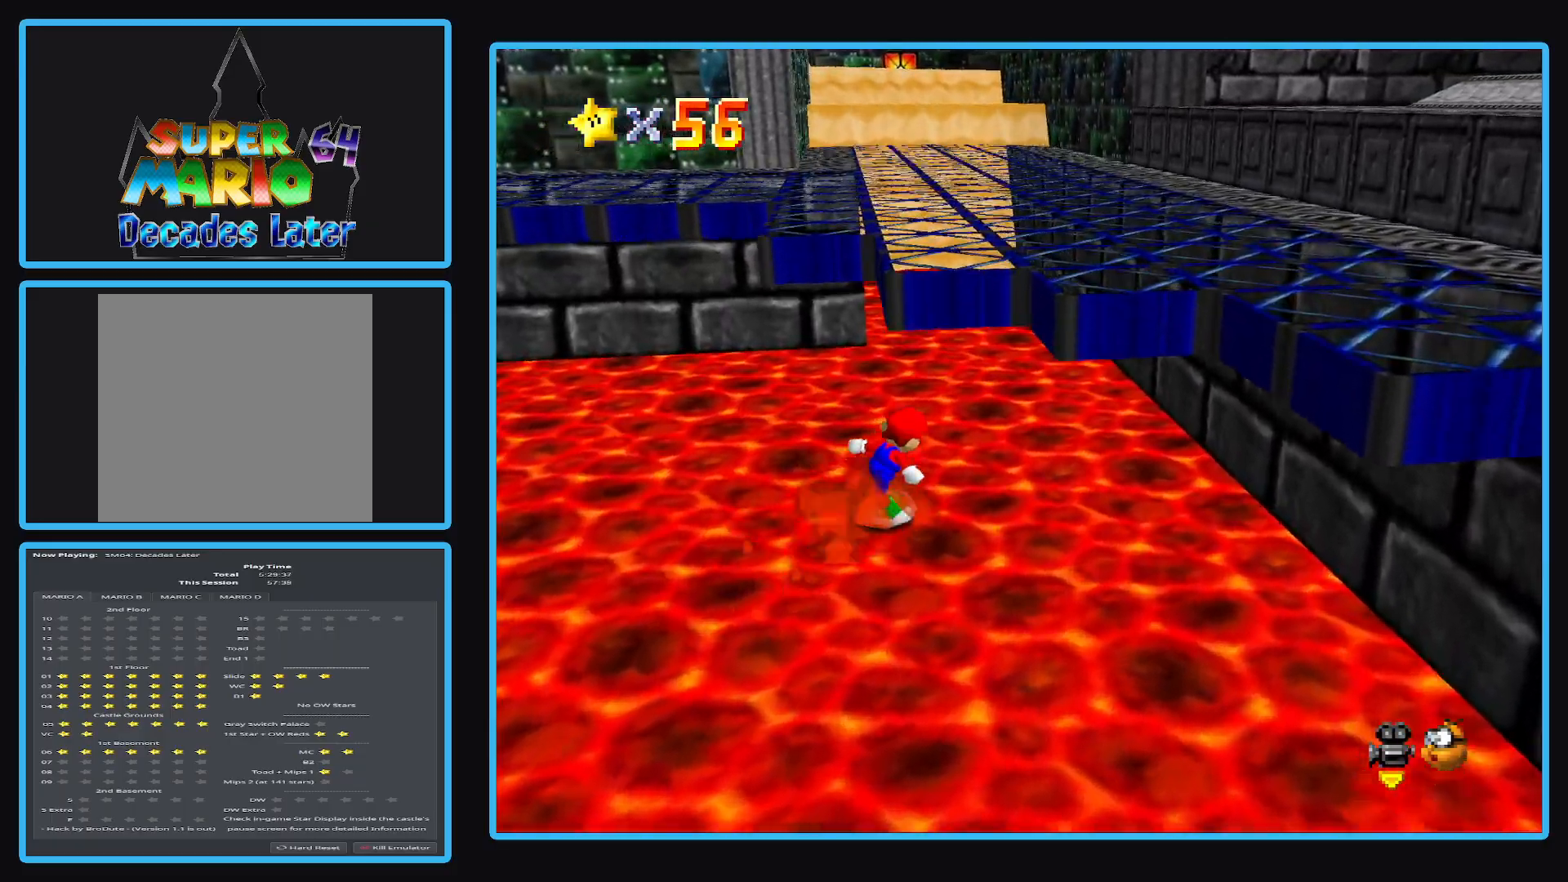
{"buttons": [], "left_stick": "center", "right_stick": "center", "events": [[117, "left_stick", "up"], [283, "left_stick", "center"]]}
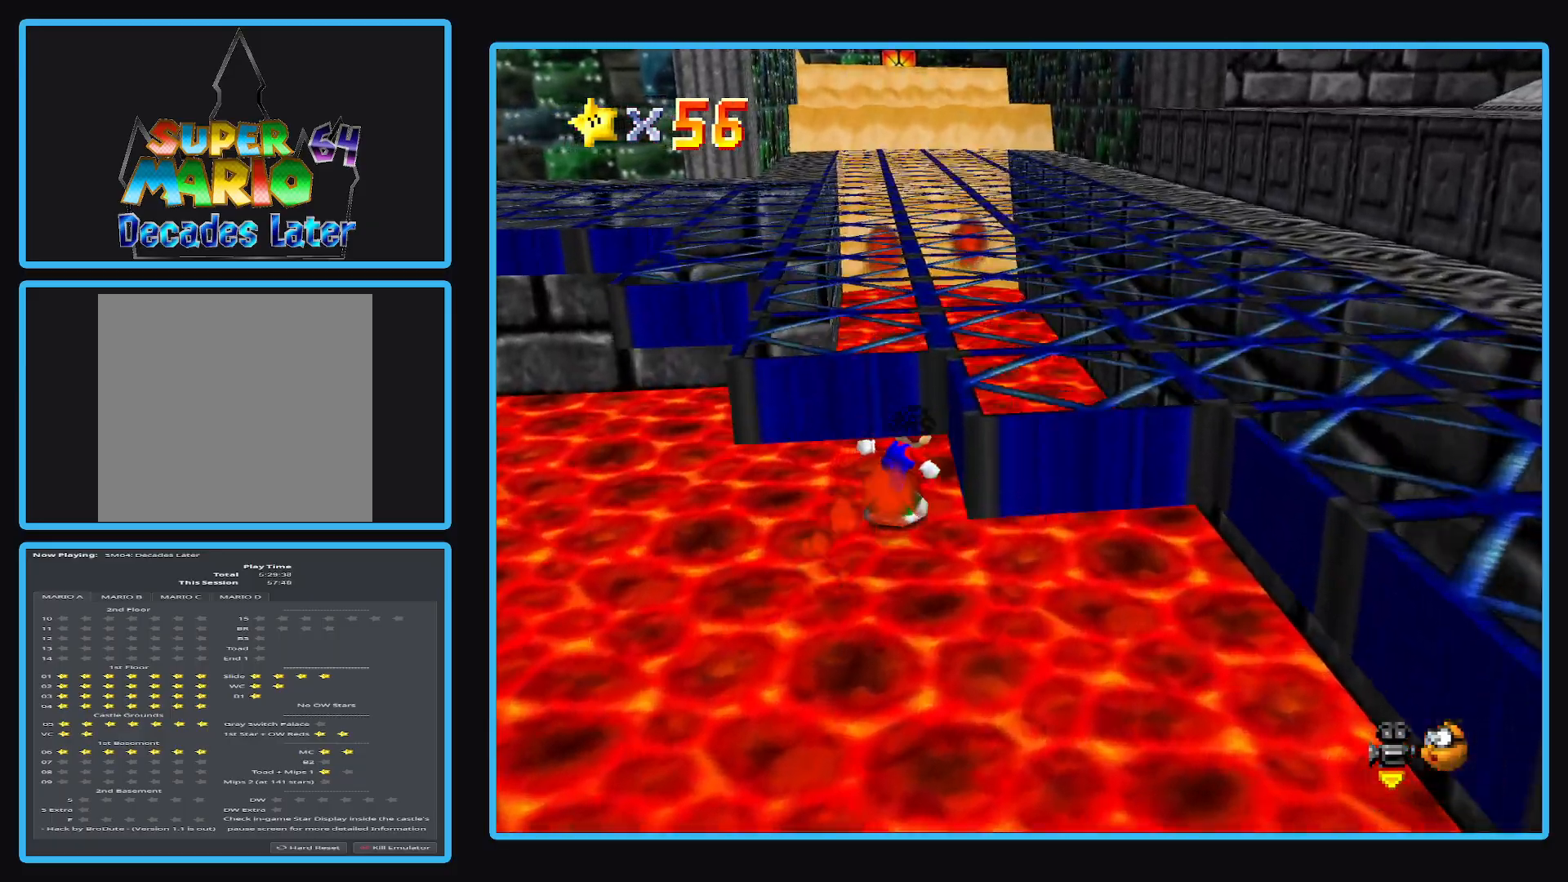
{"buttons": [], "left_stick": "left", "right_stick": "center", "events": [[333, "left_stick", "left"]]}
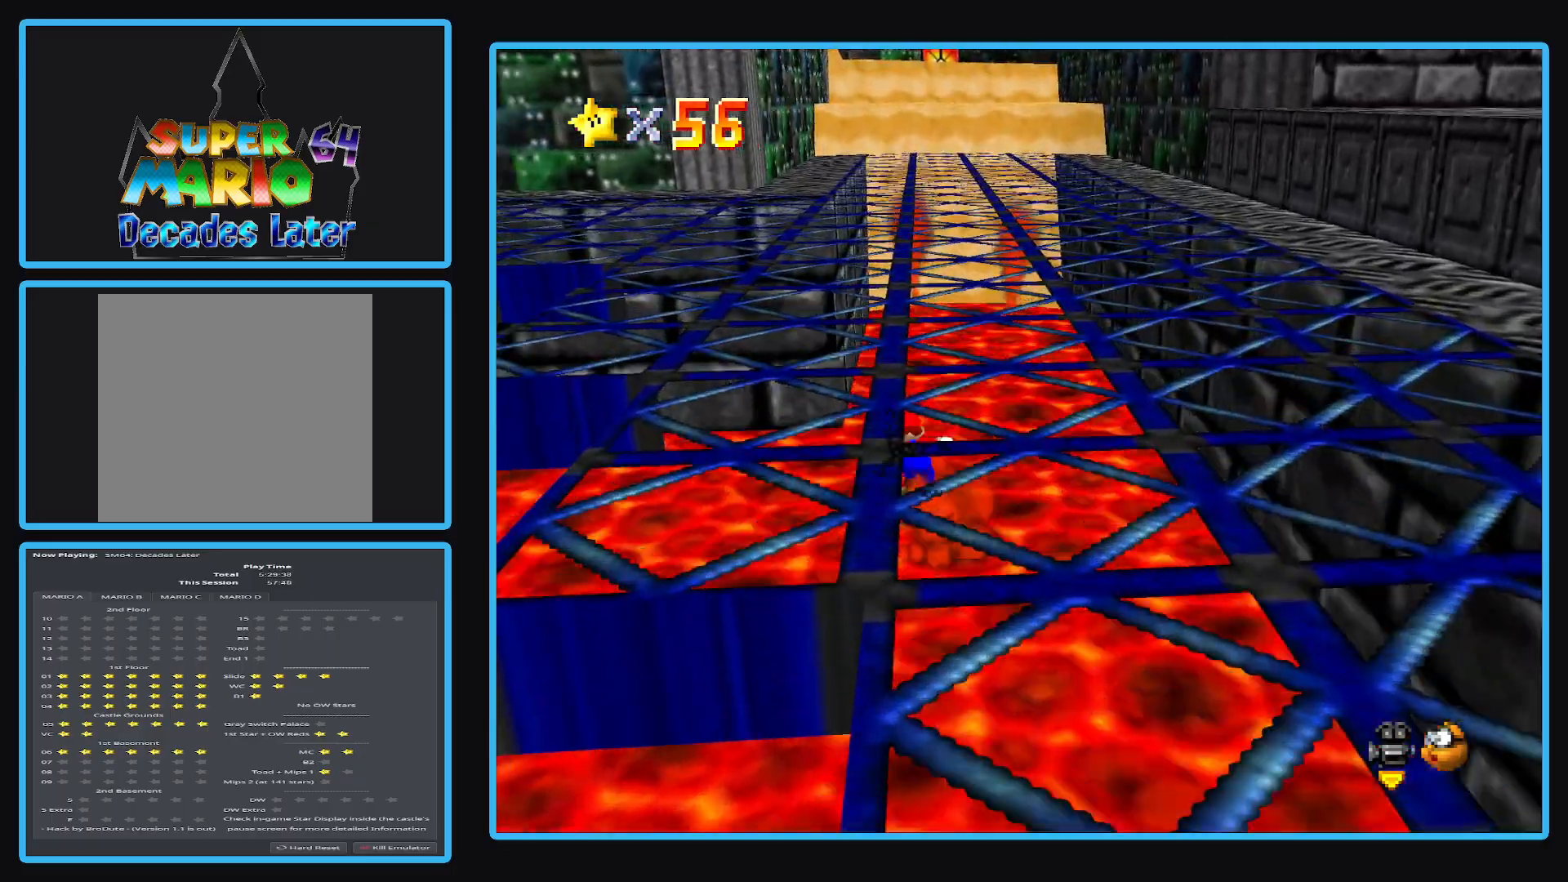
{"buttons": ["B"], "left_stick": "center", "right_stick": "center", "events": [[50, "B", "down"], [233, "B", "up"], [283, "left_stick", "down-left"], [417, "left_stick", "center"], [483, "B", "down"]]}
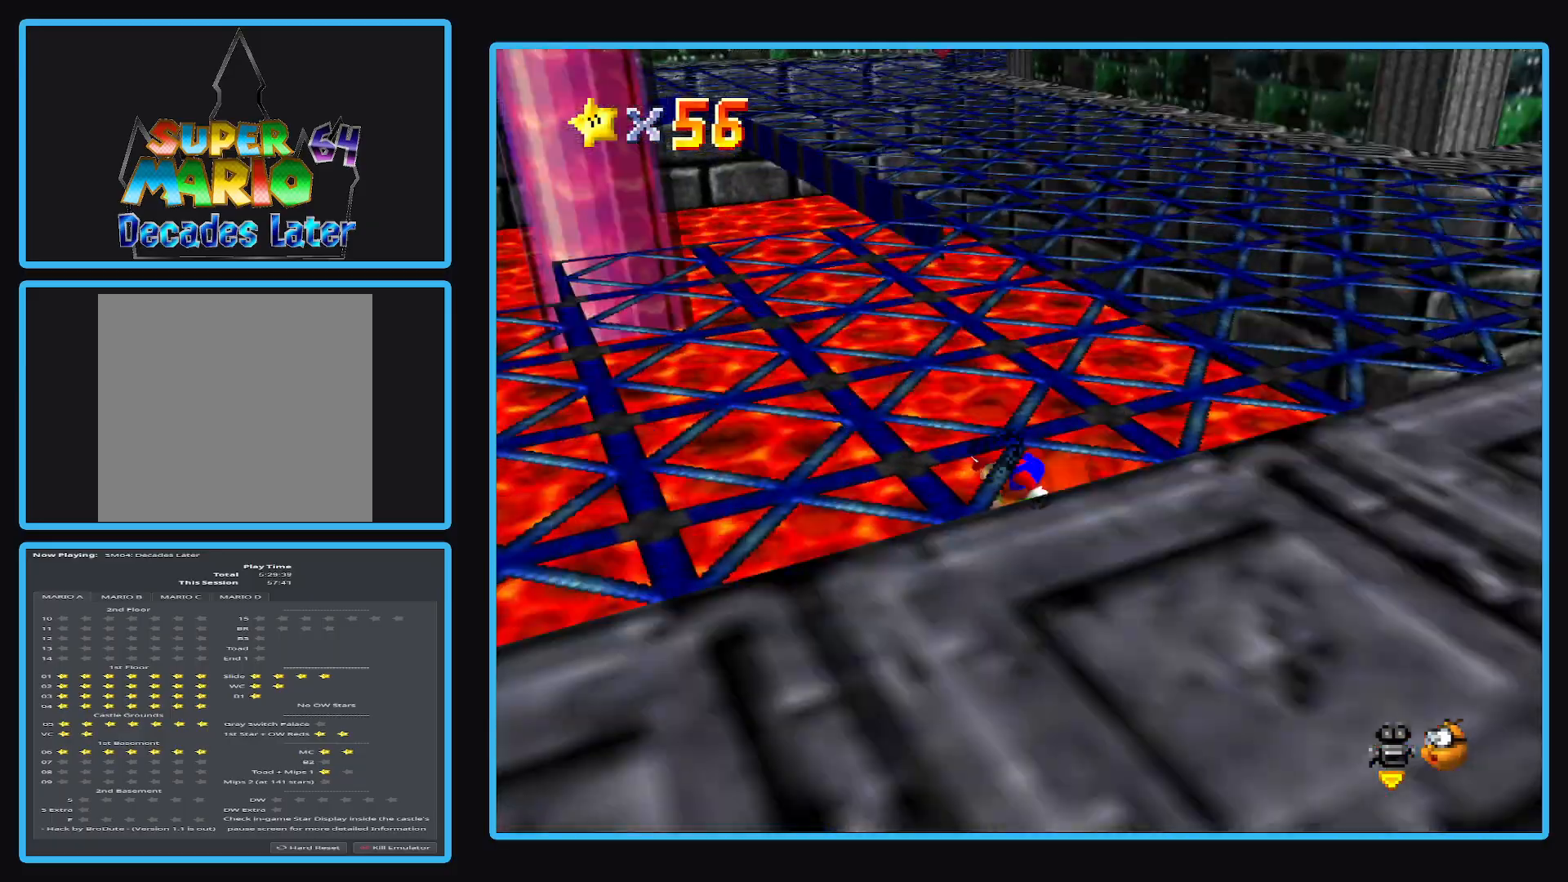
{"buttons": [], "left_stick": "up-right", "right_stick": "center", "events": [[133, "B", "up"], [317, "left_stick", "up"], [433, "left_stick", "up-right"]]}
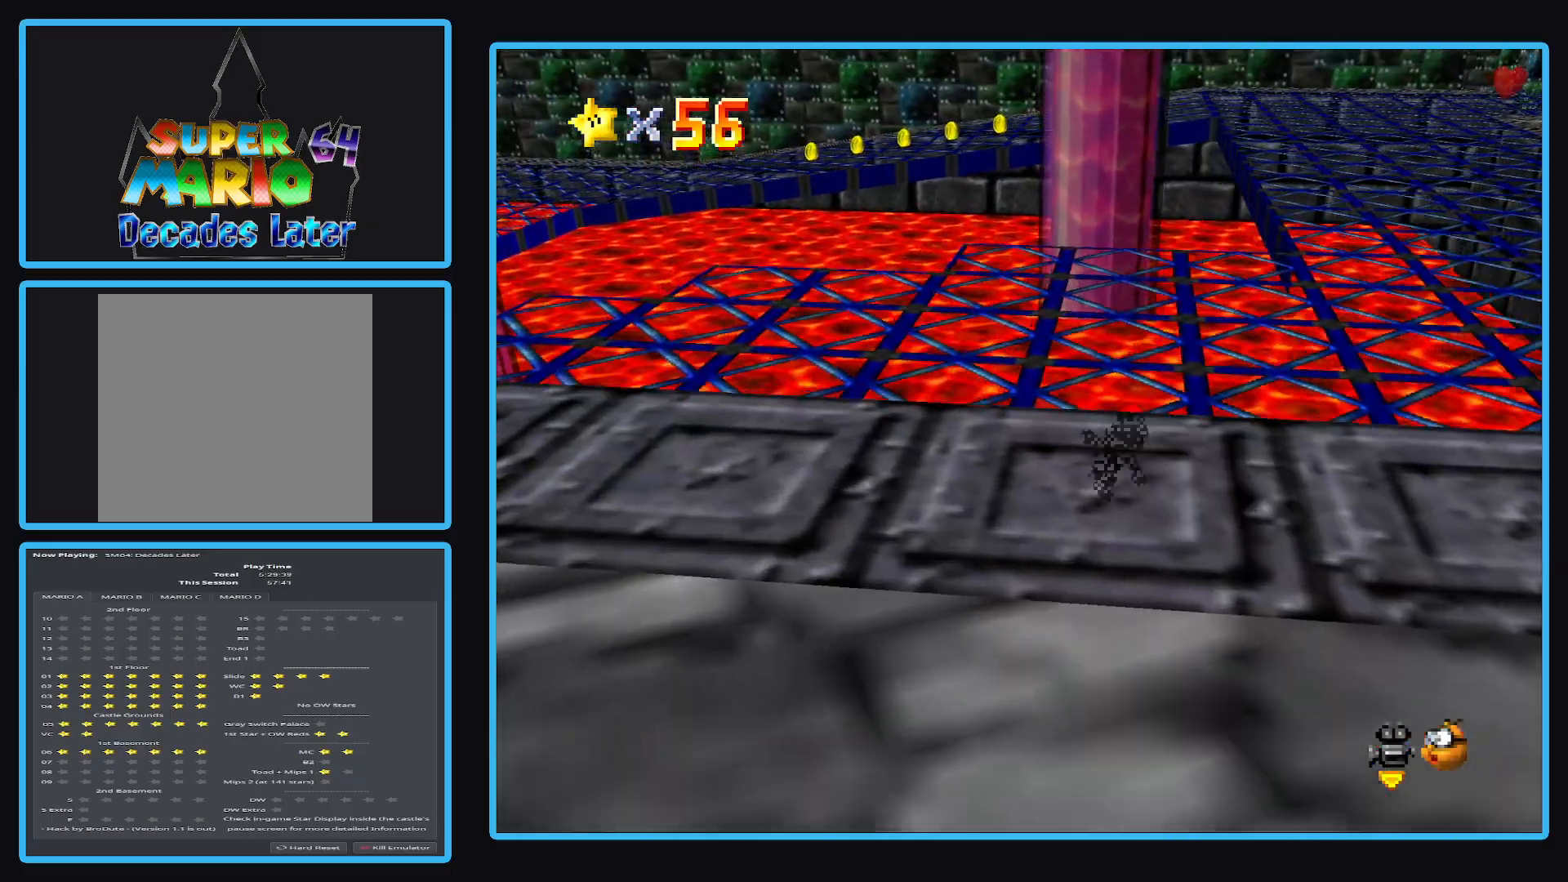
{"buttons": [], "left_stick": "up-right", "right_stick": "center", "events": []}
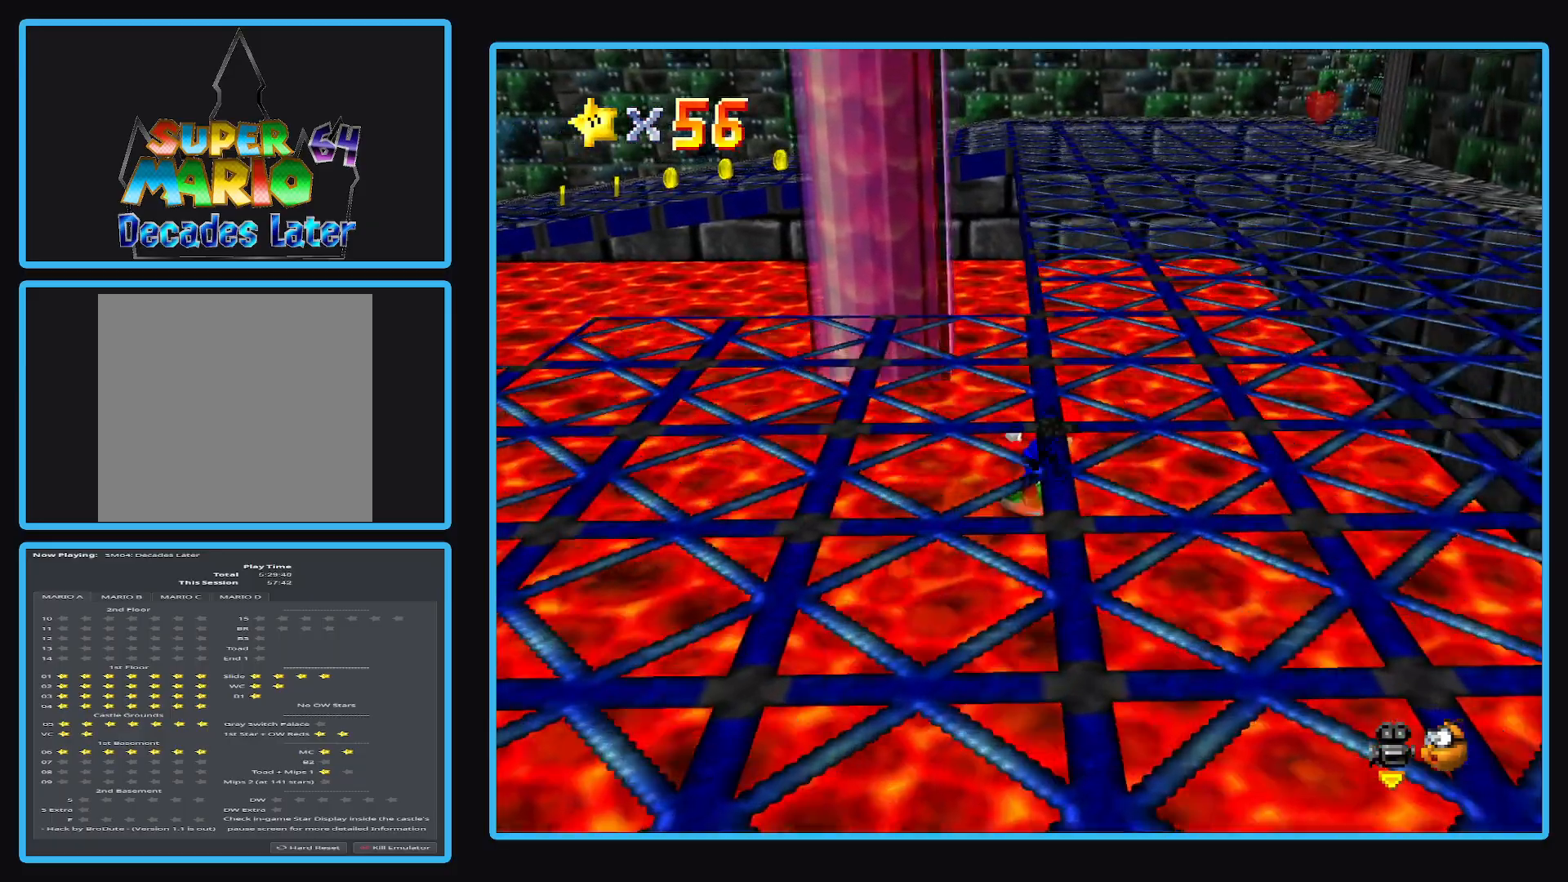
{"buttons": [], "left_stick": "up-right", "right_stick": "center", "events": []}
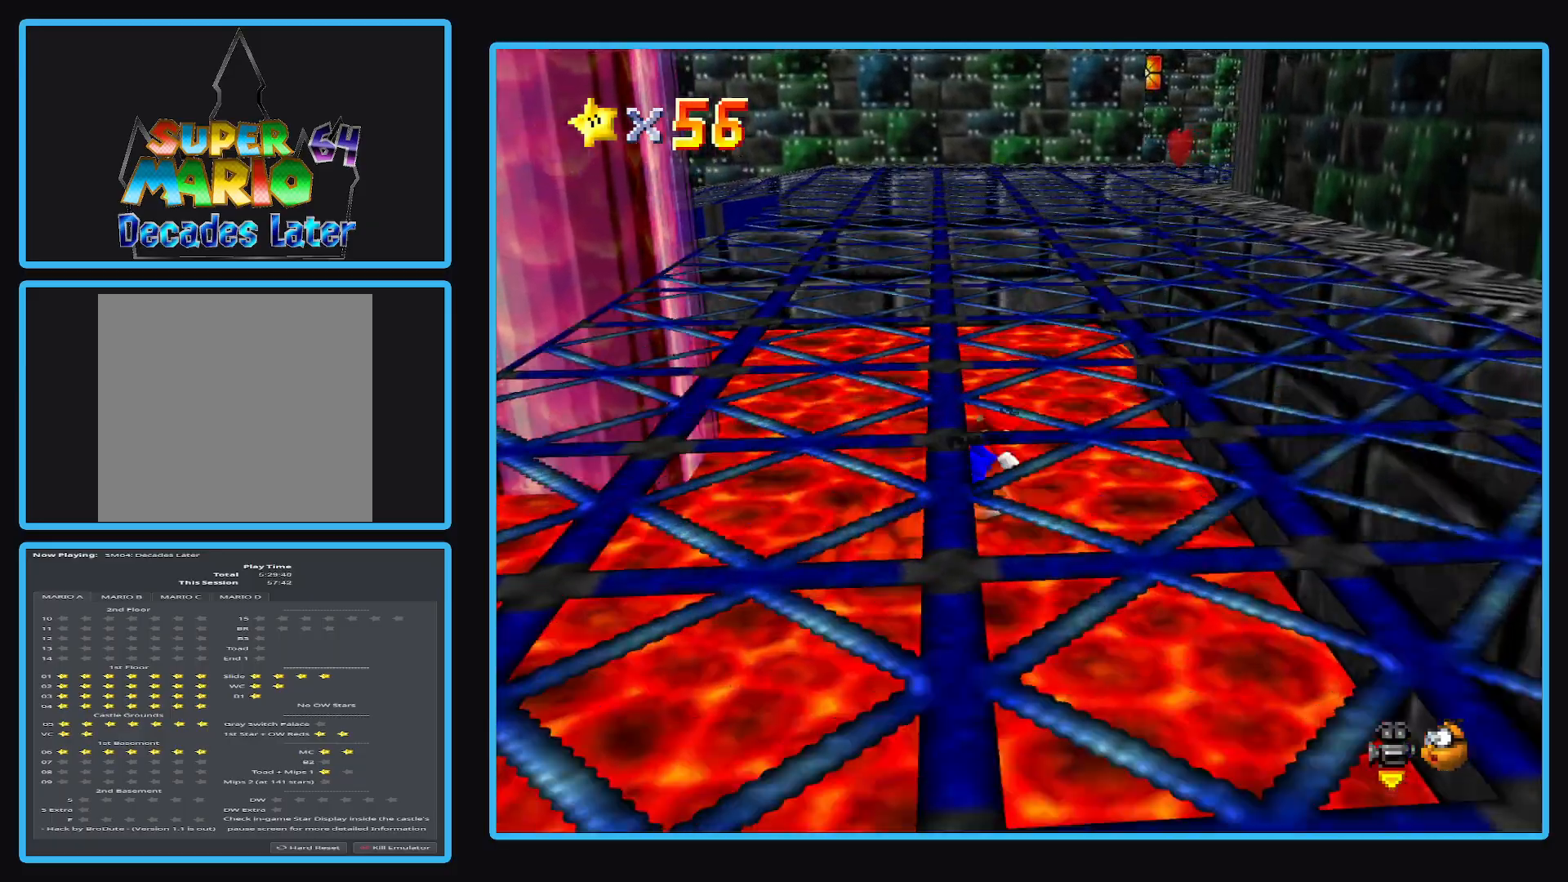
{"buttons": [], "left_stick": "center", "right_stick": "center", "events": [[50, "left_stick", "up"], [333, "left_stick", "center"]]}
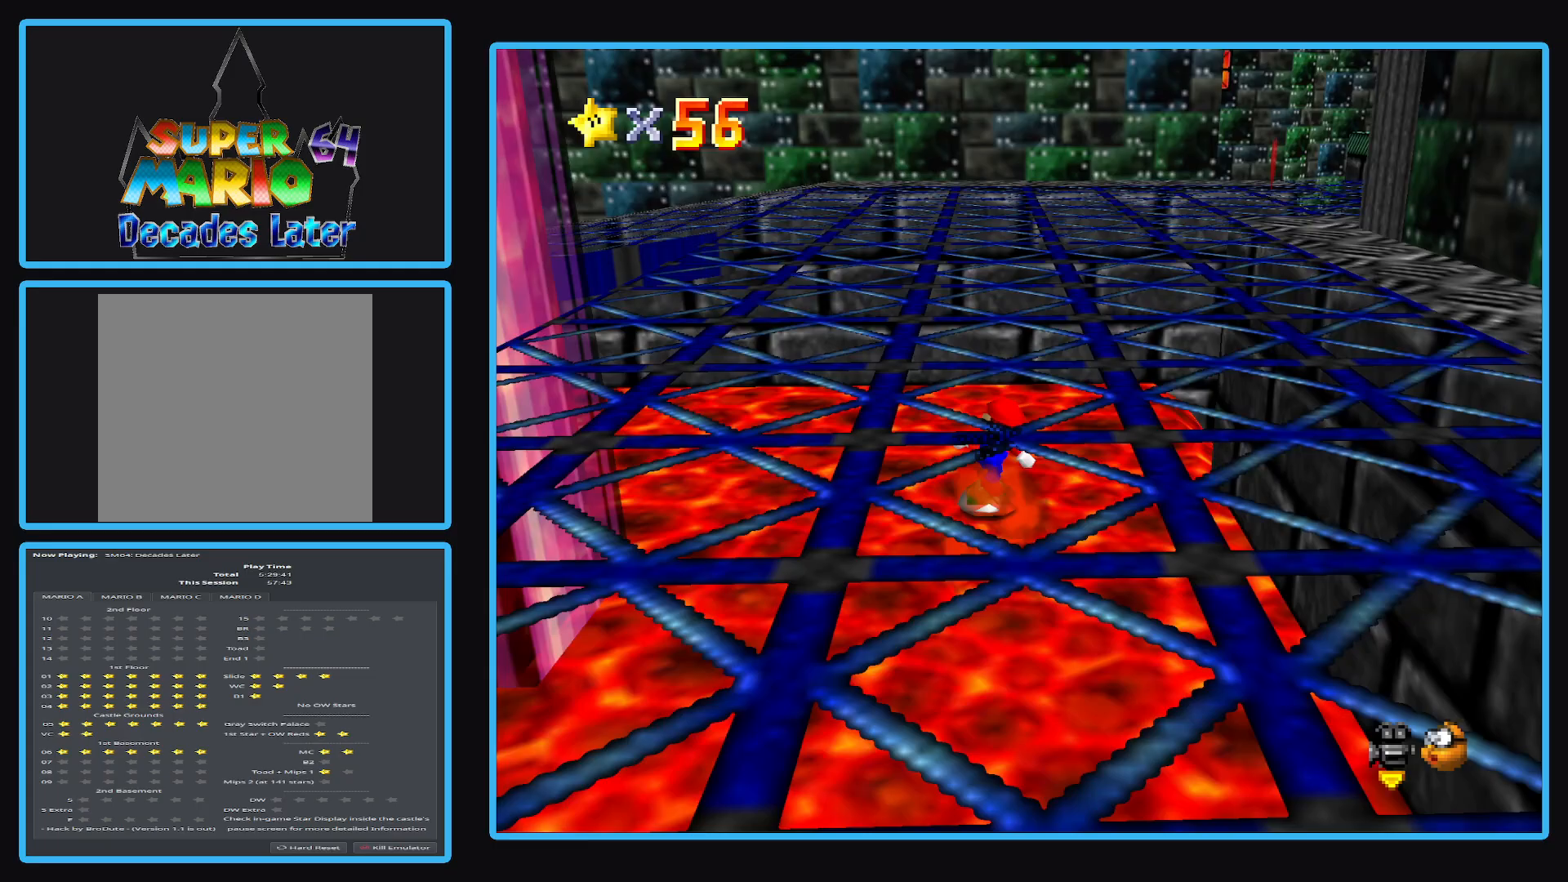
{"buttons": [], "left_stick": "up-right", "right_stick": "center", "events": [[33, "Y", "down"], [183, "Y", "up"], [233, "Y", "down"], [350, "Y", "up"], [367, "left_stick", "up-right"]]}
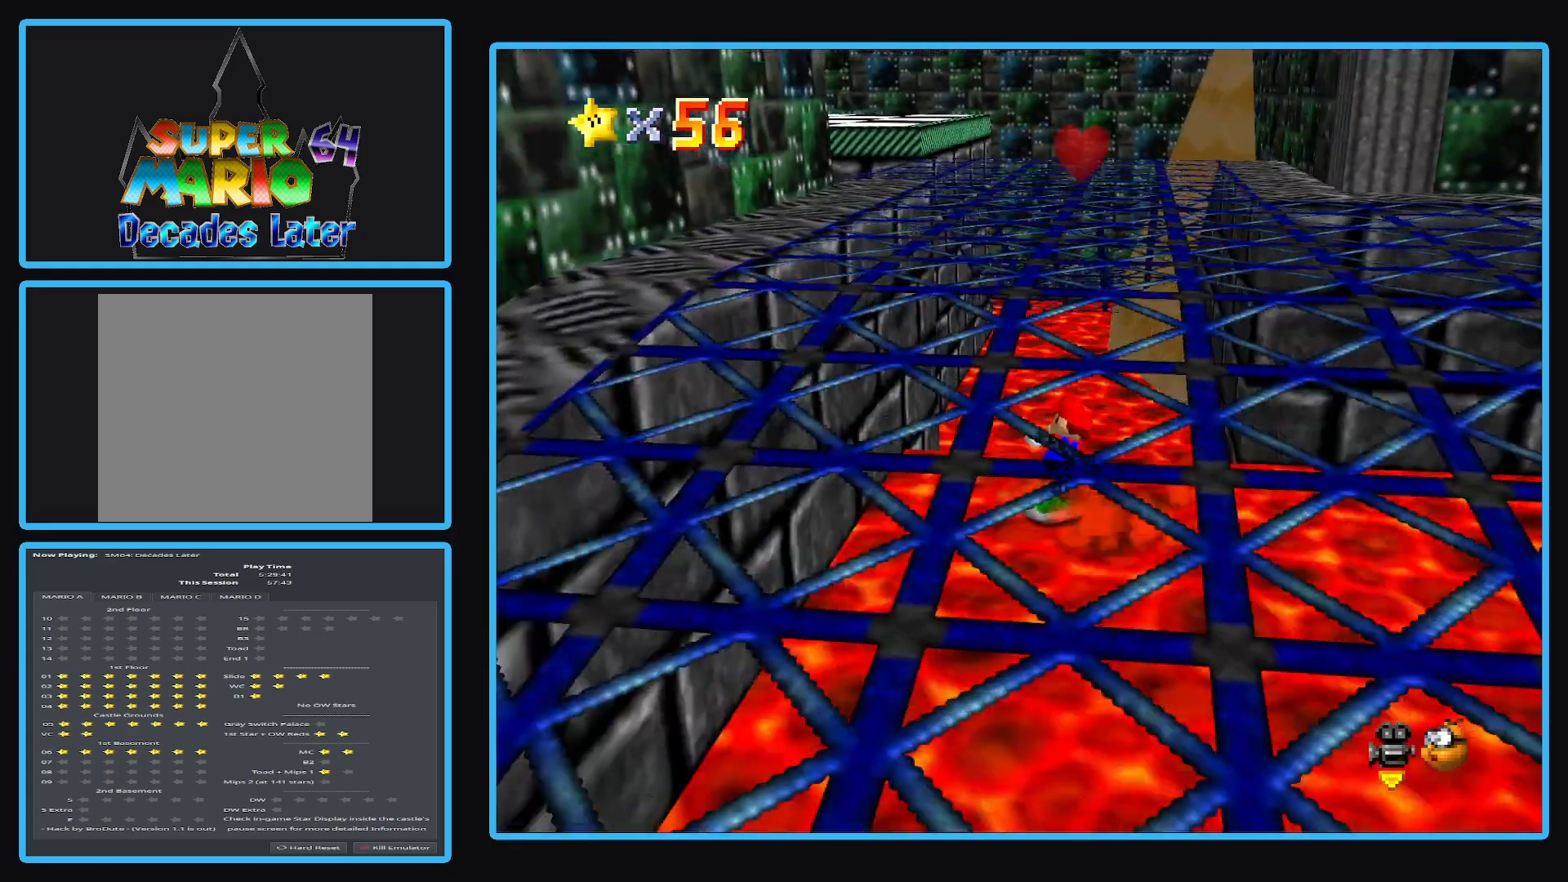
{"buttons": [], "left_stick": "center", "right_stick": "center", "events": [[167, "left_stick", "center"]]}
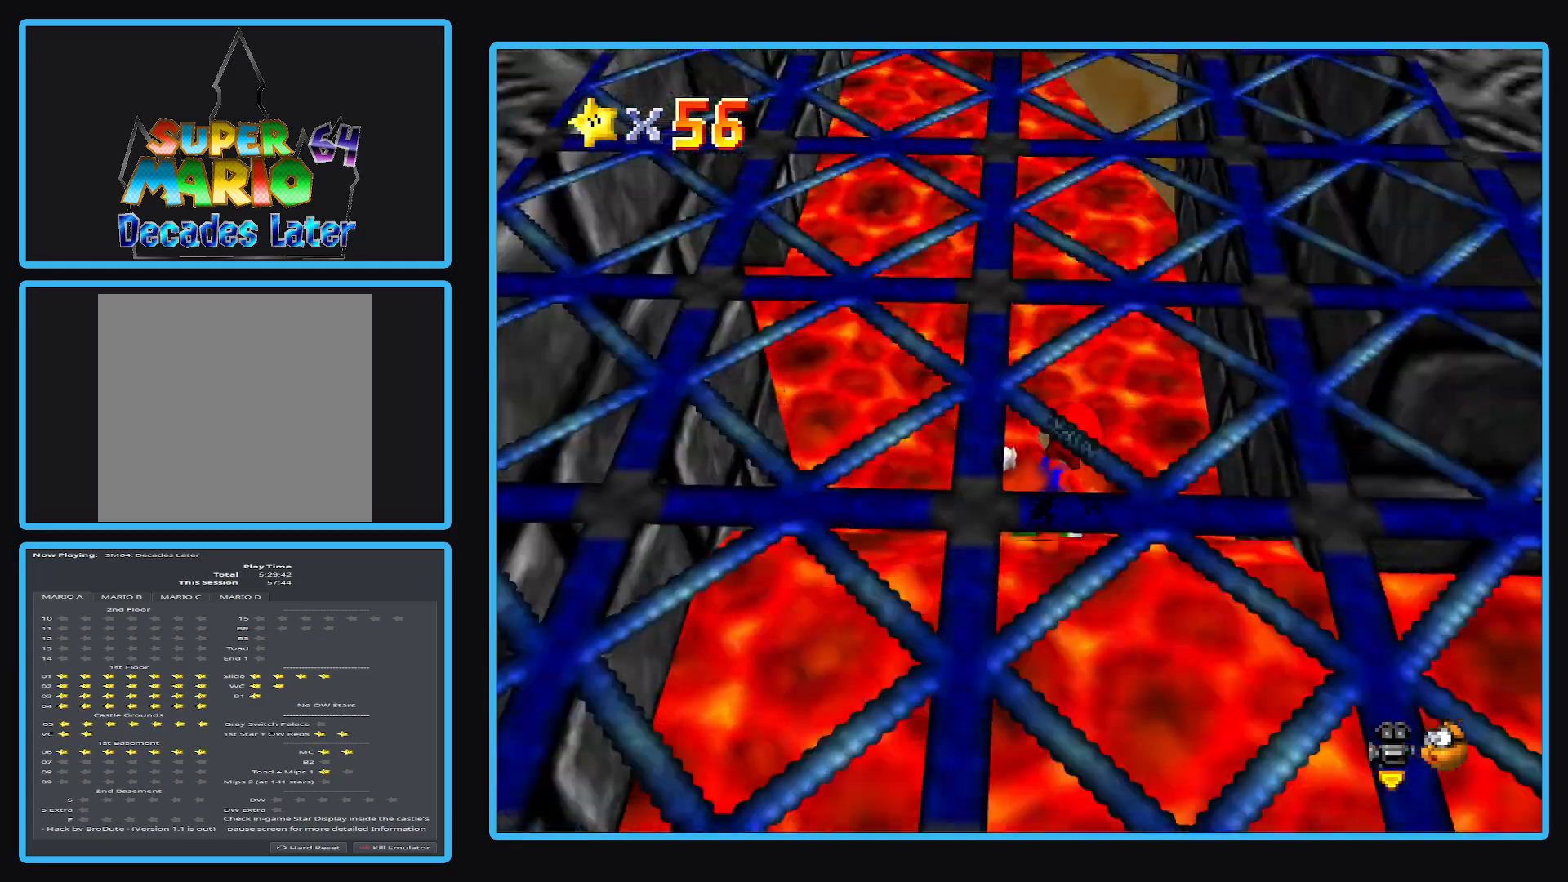
{"buttons": ["A"], "left_stick": "center", "right_stick": "center", "events": [[250, "left_stick", "left"], [433, "left_stick", "center"], [500, "A", "down"]]}